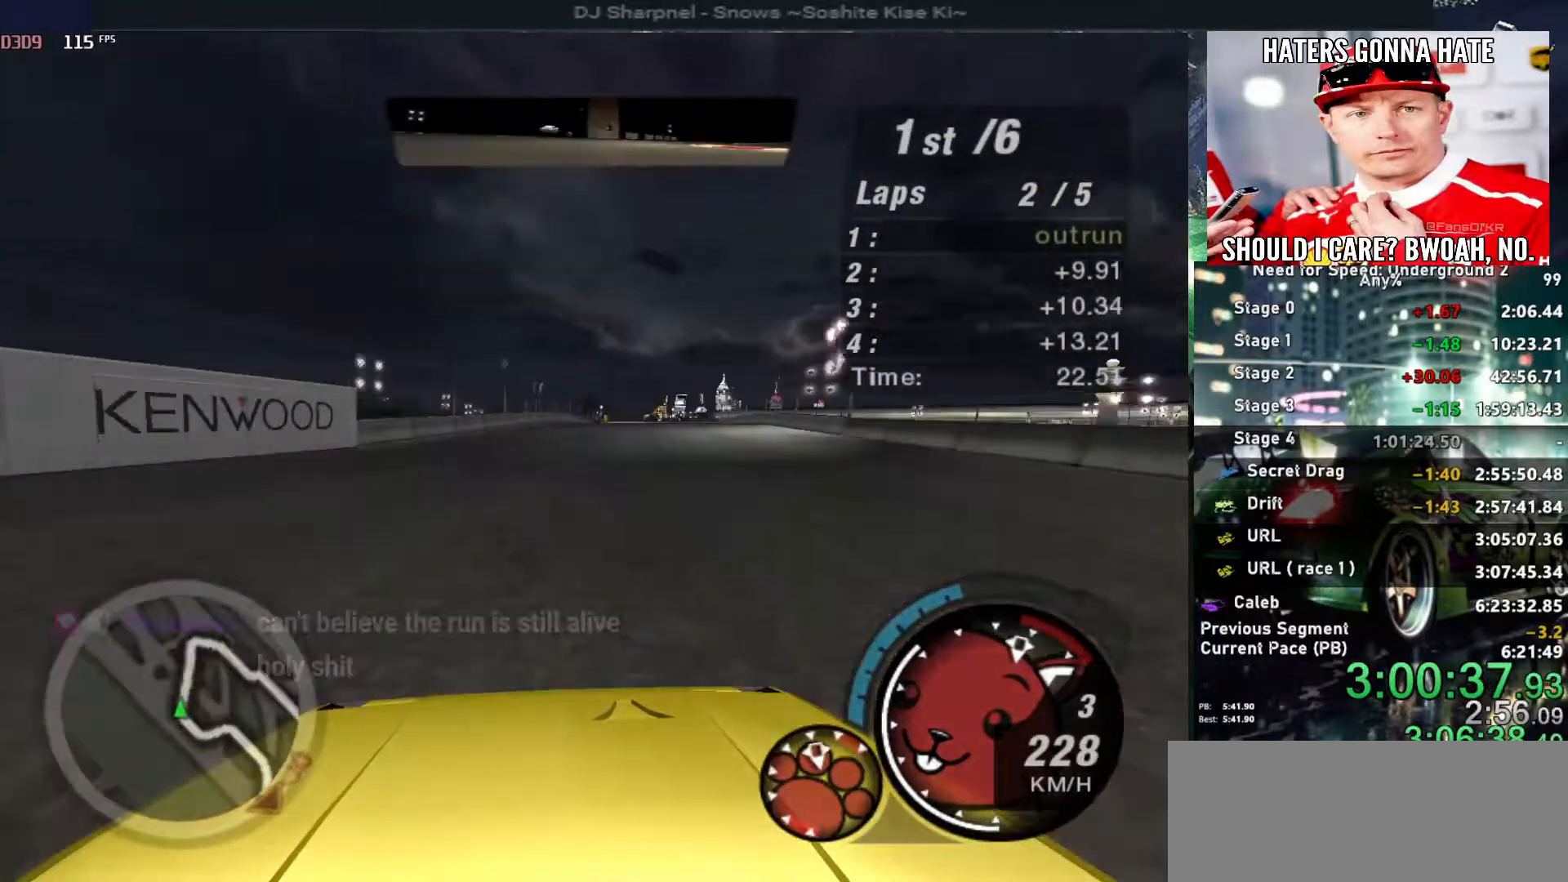
Gameplay with keyboard; each line is a JSON object with the keys held at the frame after it. "events" lists presses ("down") and releases ("up") of "alt", "ctrl", "down", "escape", "left", "r", "return", "right", "shift", "space", "super", "t", "tab", "u" and "up" between this image and that frame as [ms after this image, input, new state], when the widget could be followed in between. No other keys are recorded. Mouse input is not recorded.
{"keys": ["up"], "events": [[17, "right", "down"], [100, "right", "up"]]}
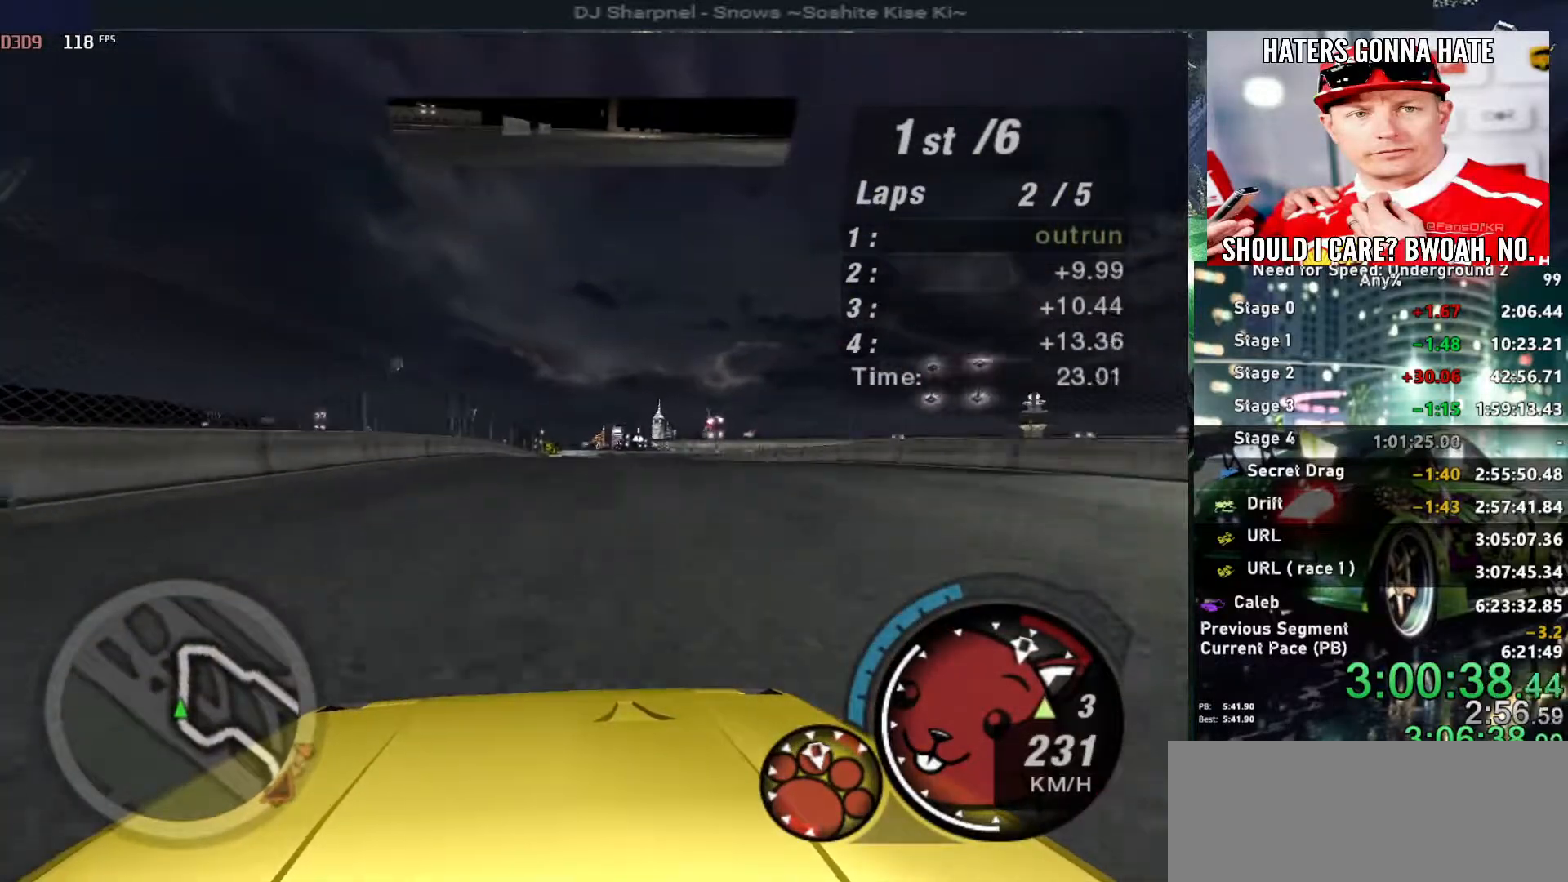
{"keys": ["up"], "events": []}
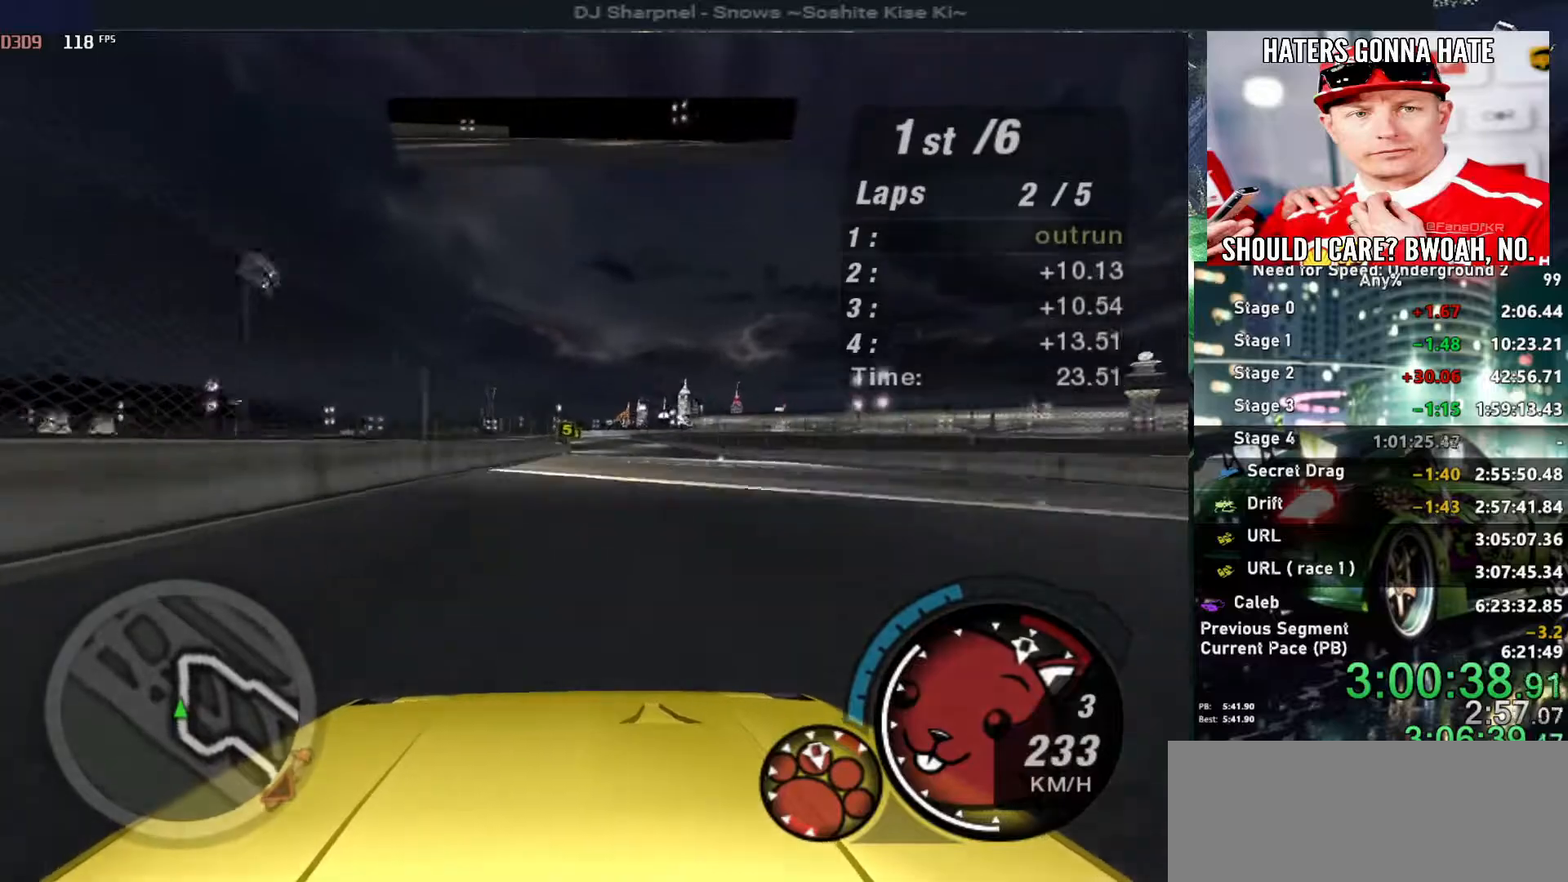
{"keys": ["up"], "events": [[134, "shift", "down"], [184, "shift", "up"]]}
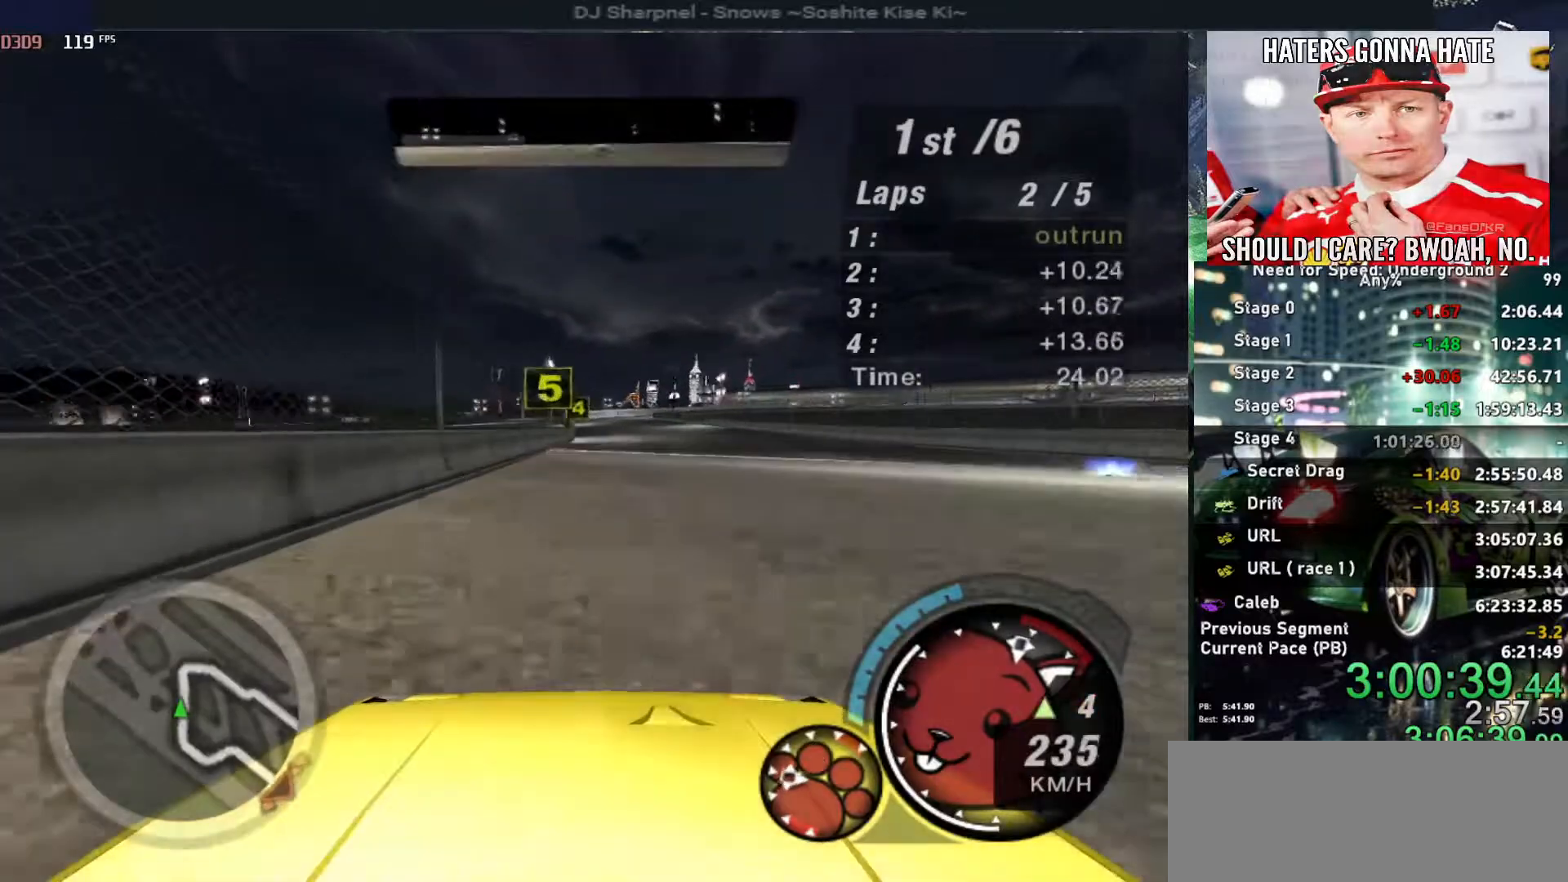
{"keys": ["up"], "events": []}
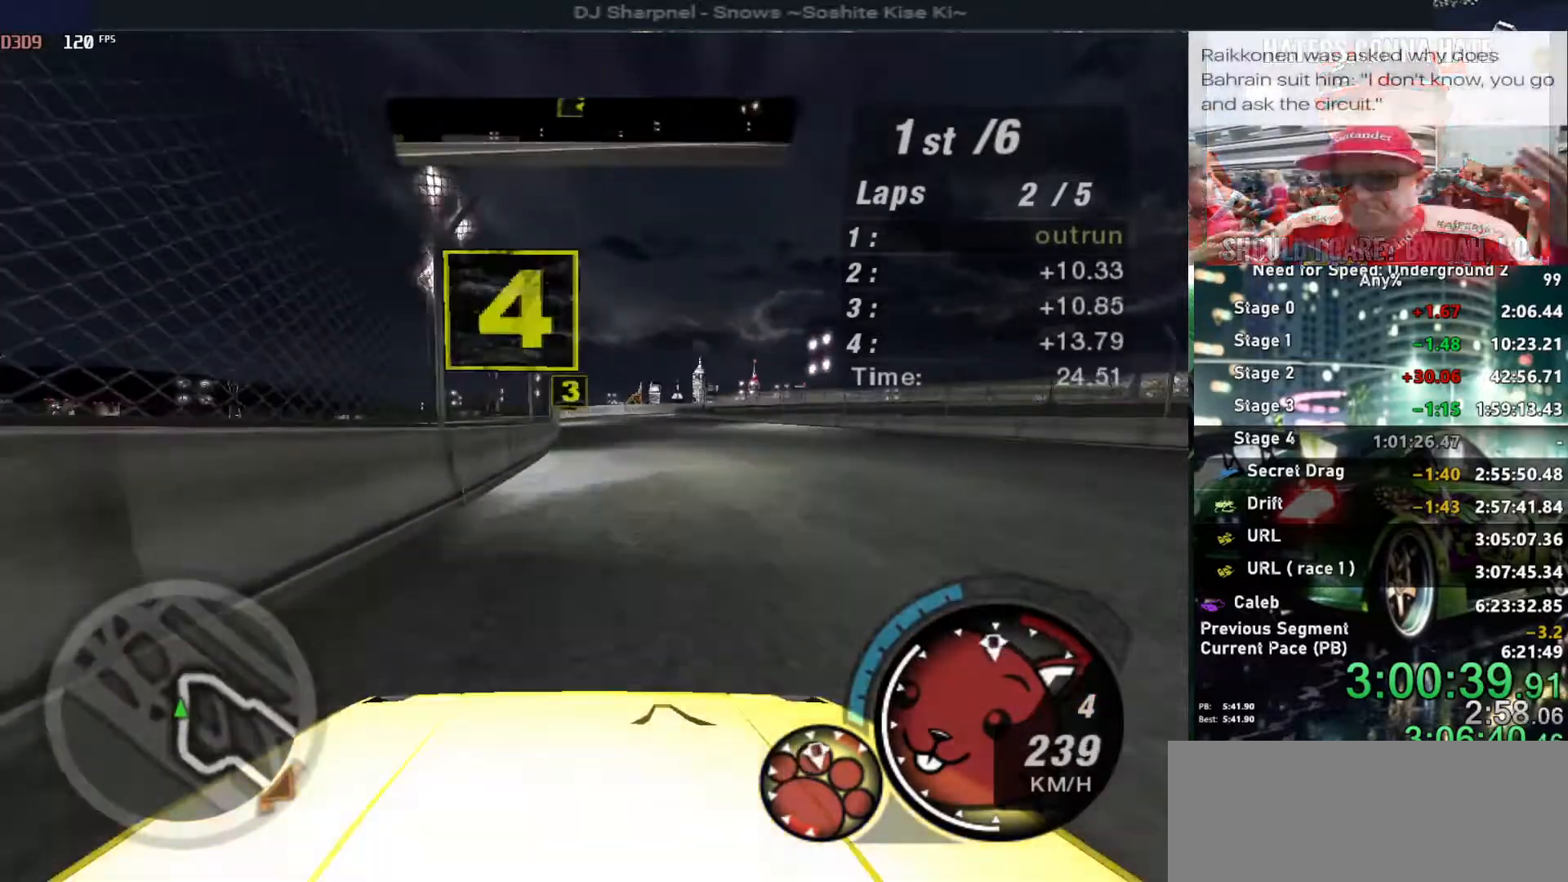
{"keys": ["up"], "events": [[267, "left", "down"], [350, "left", "up"]]}
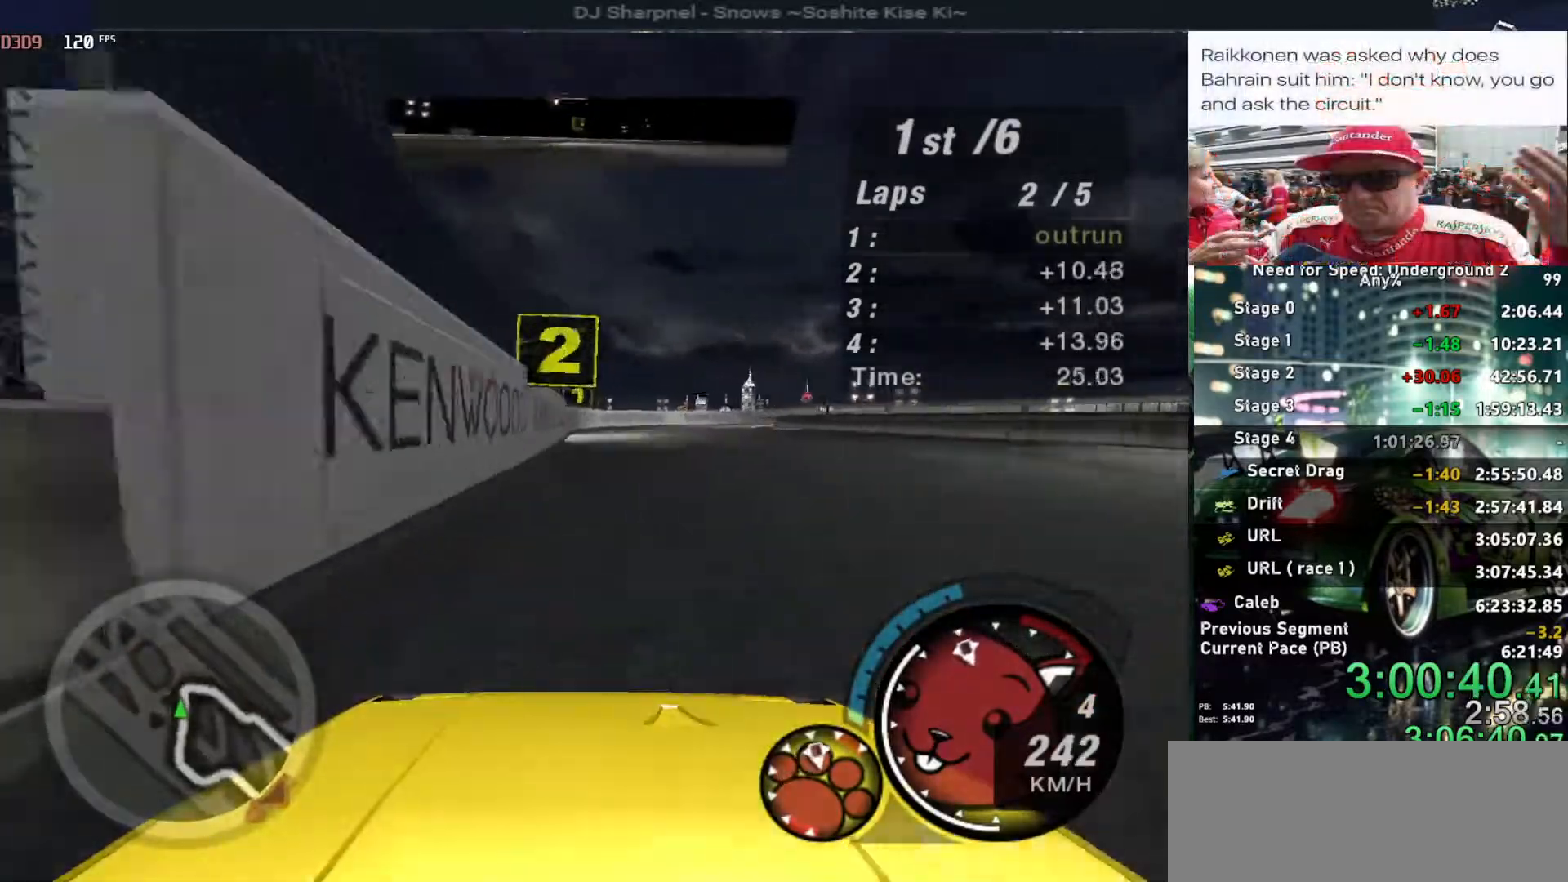
{"keys": ["right", "up"], "events": [[184, "left", "down"], [284, "left", "up"], [467, "right", "down"]]}
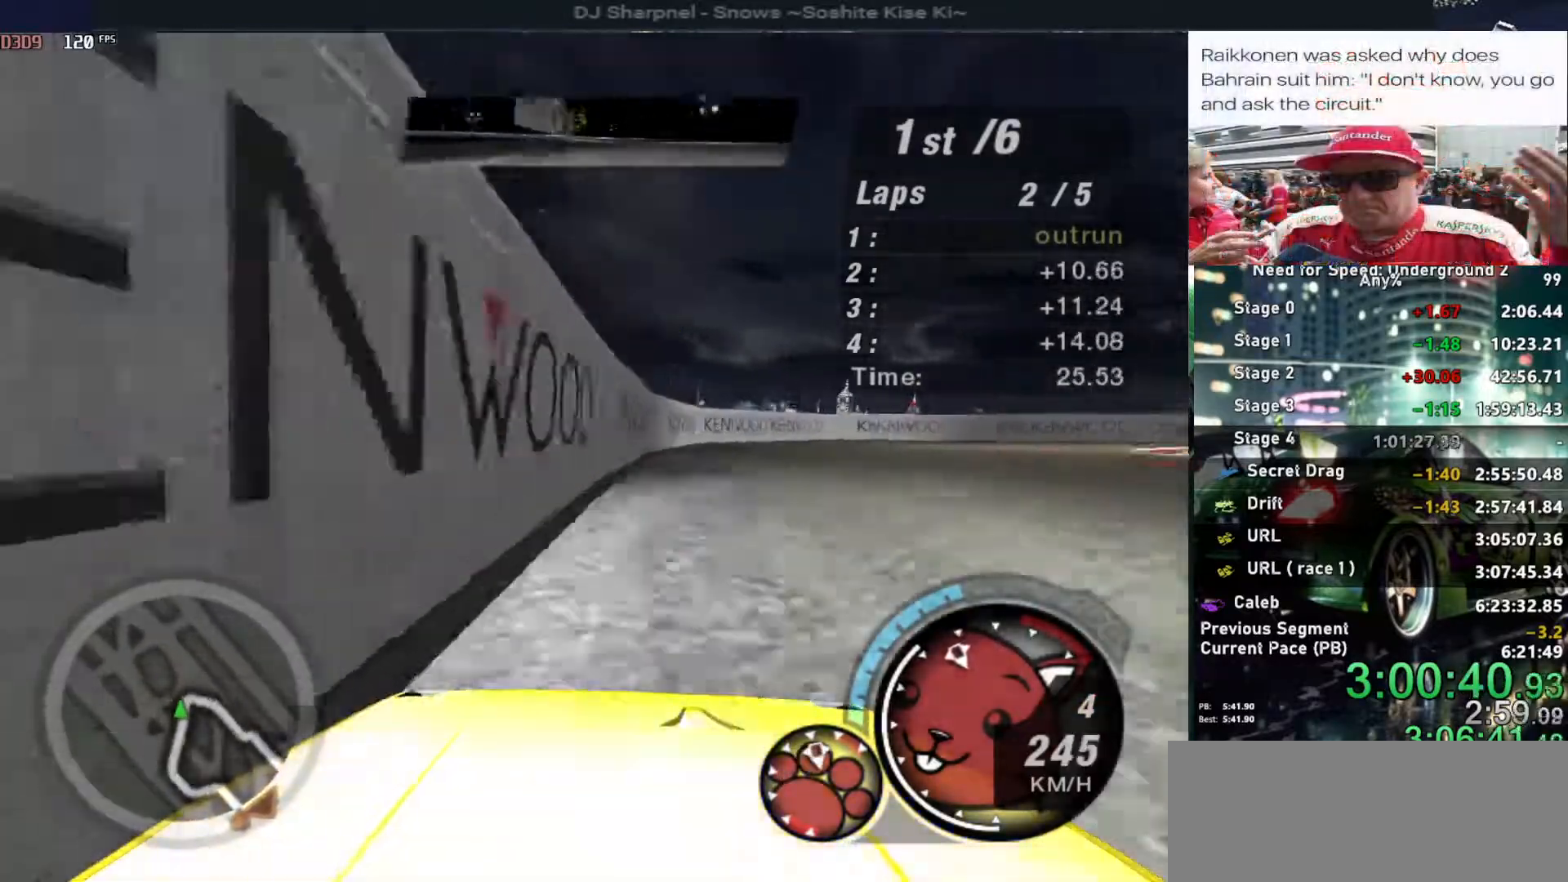
{"keys": ["right", "up"], "events": [[100, "right", "up"], [150, "right", "down"]]}
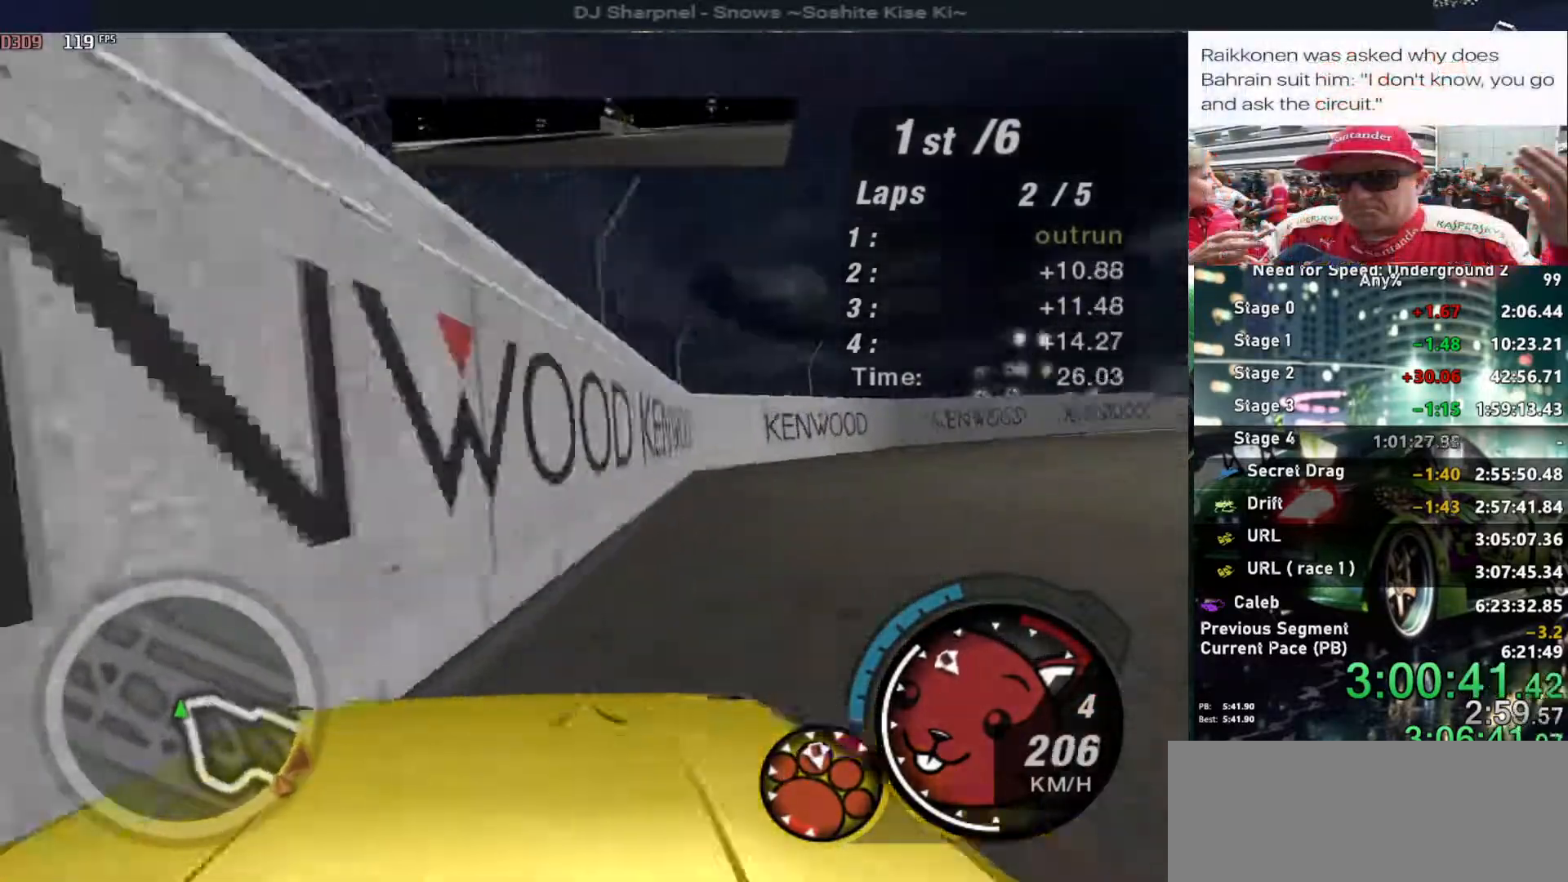
{"keys": ["ctrl", "up"], "events": [[117, "right", "up"], [217, "left", "down"], [367, "left", "up"], [500, "ctrl", "down"]]}
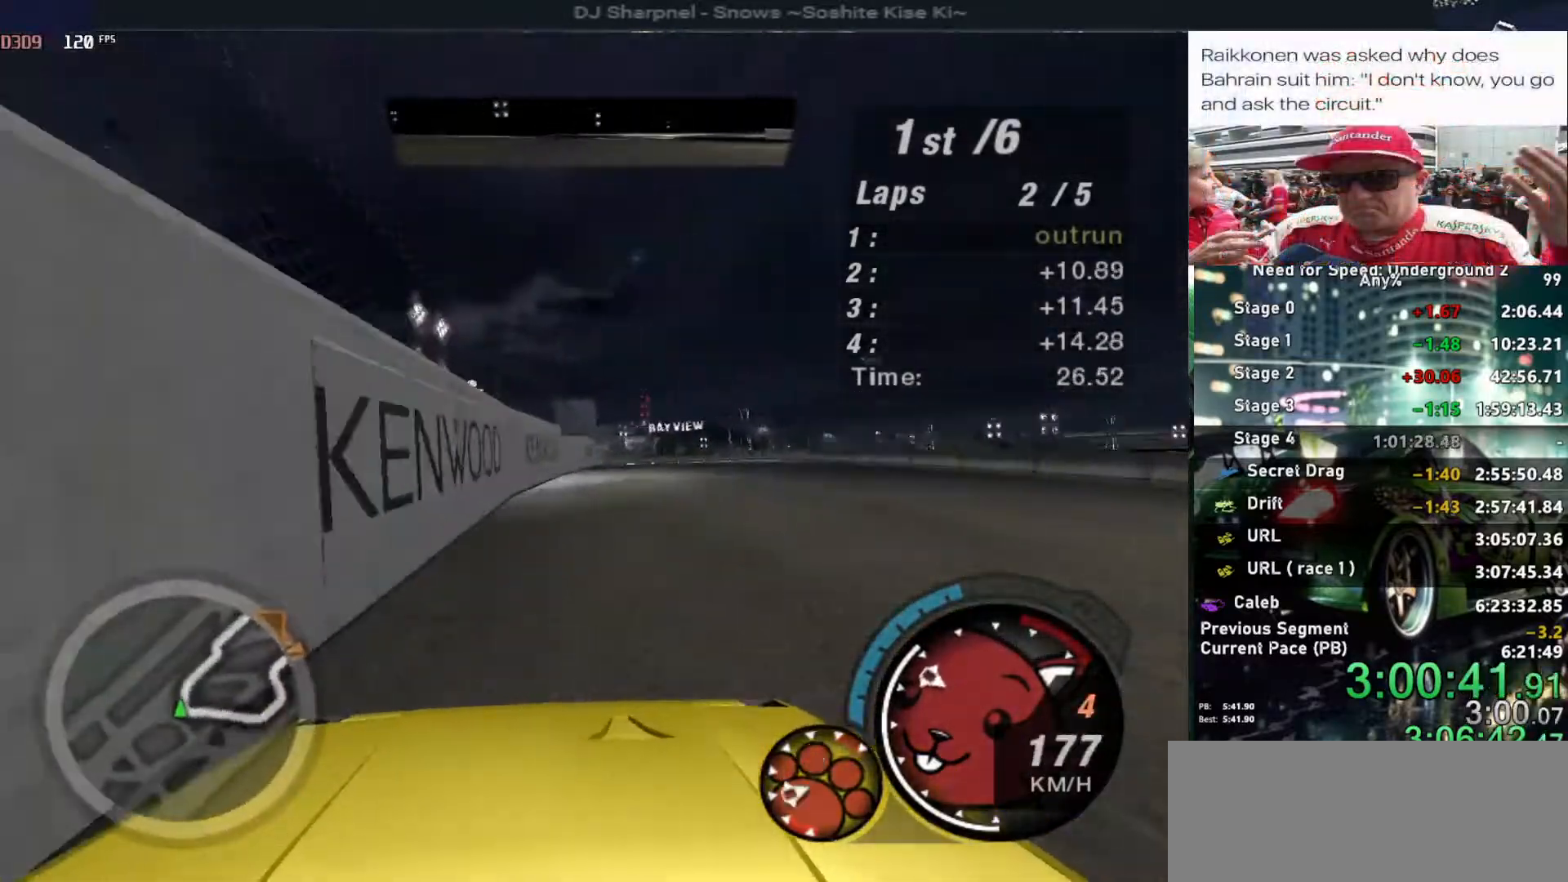
{"keys": ["right", "up"], "events": [[34, "left", "down"], [84, "ctrl", "up"], [134, "left", "up"], [417, "right", "down"]]}
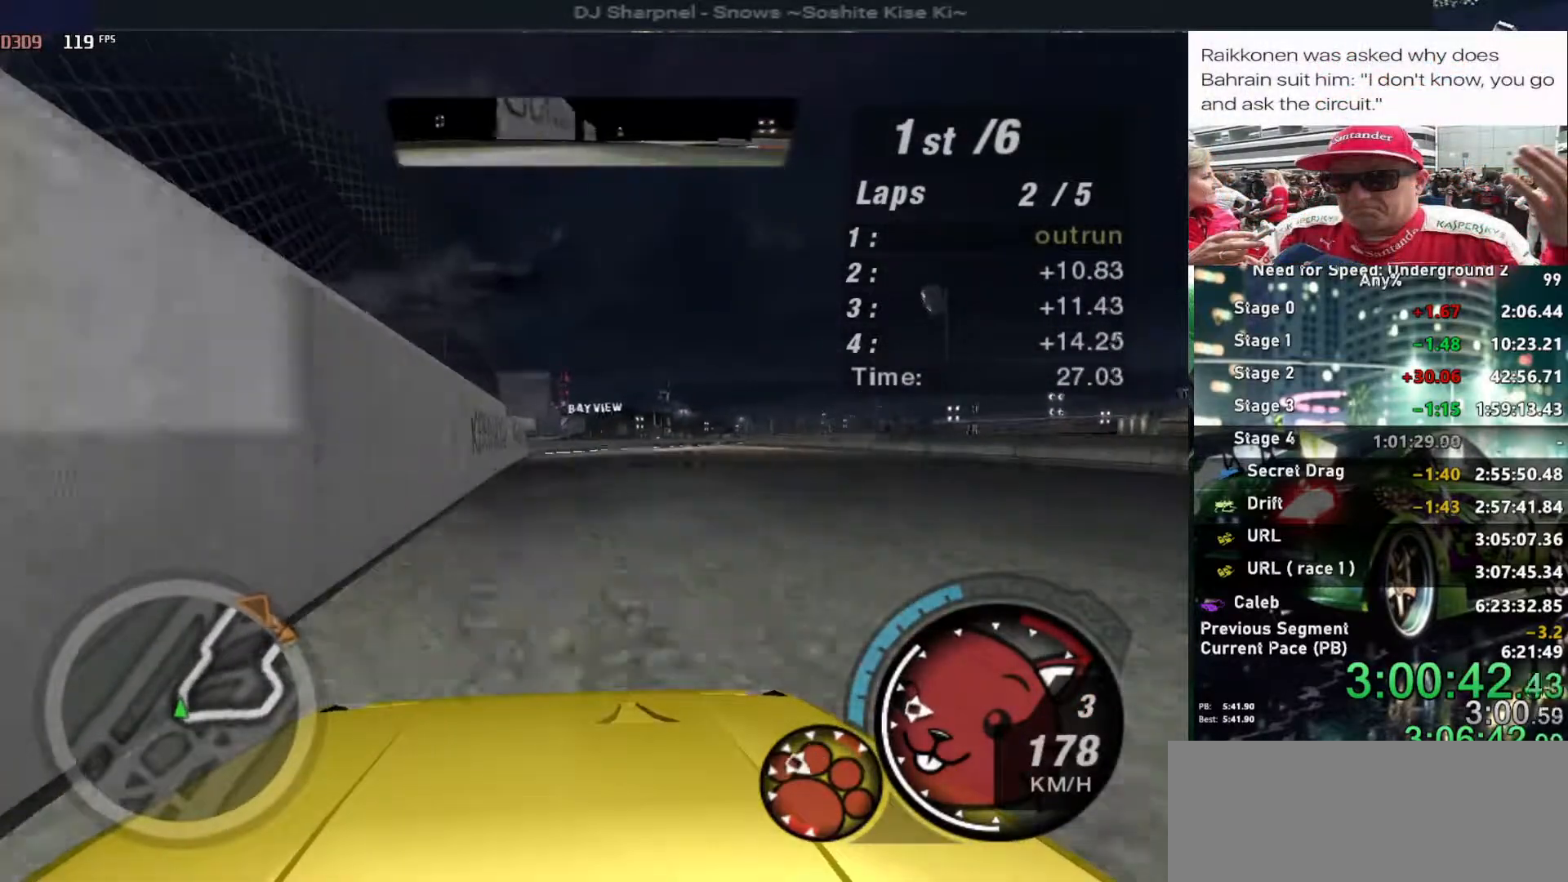
{"keys": ["up"], "events": [[67, "right", "up"], [384, "right", "down"], [484, "right", "up"]]}
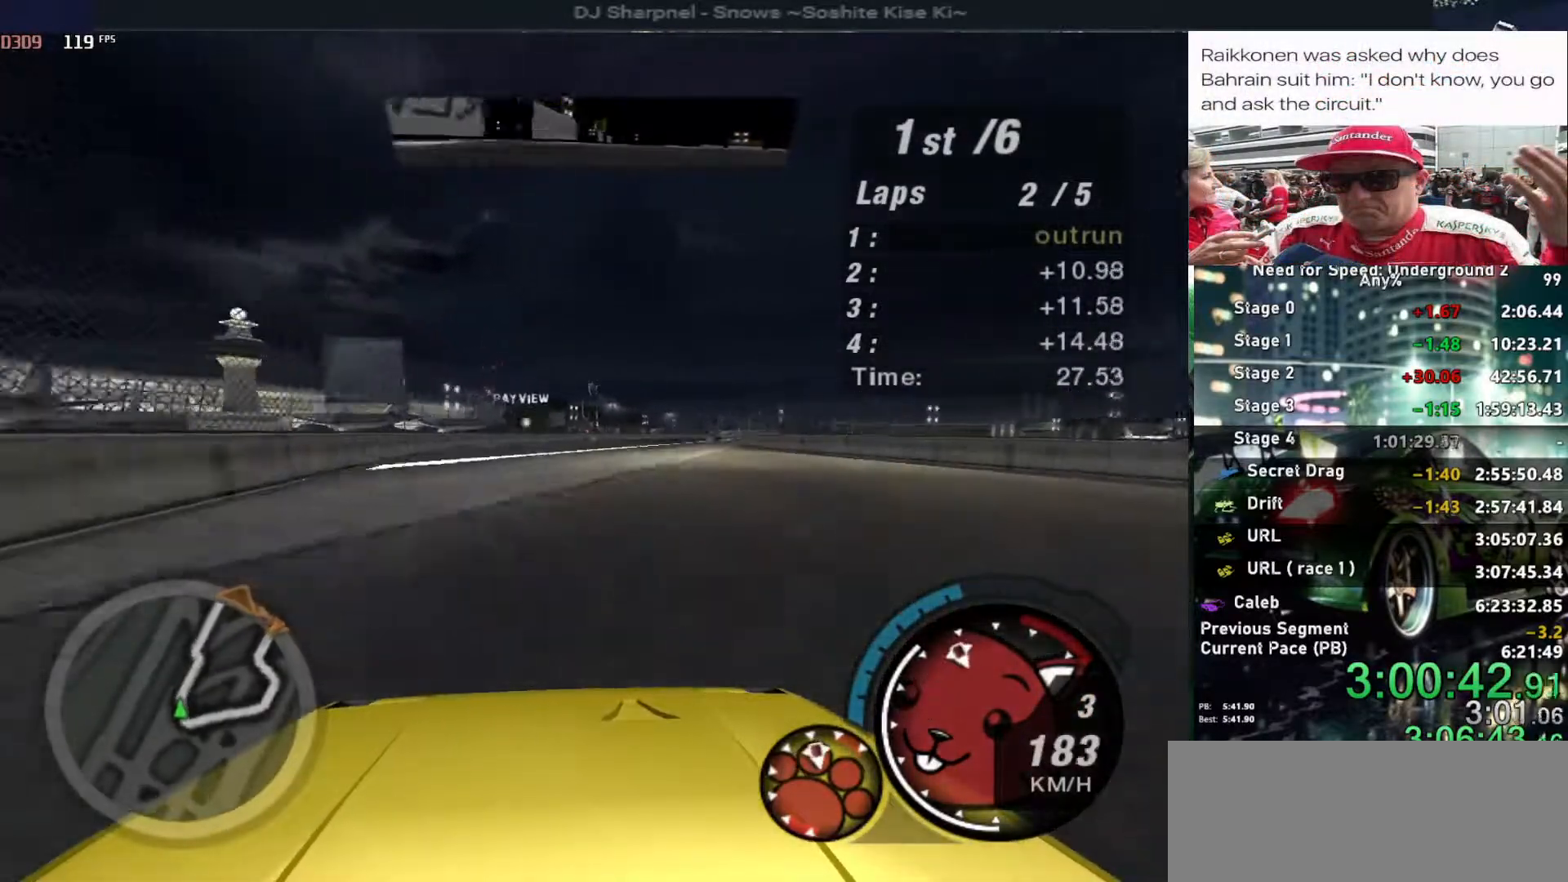
{"keys": ["up"], "events": [[267, "right", "down"], [400, "right", "up"]]}
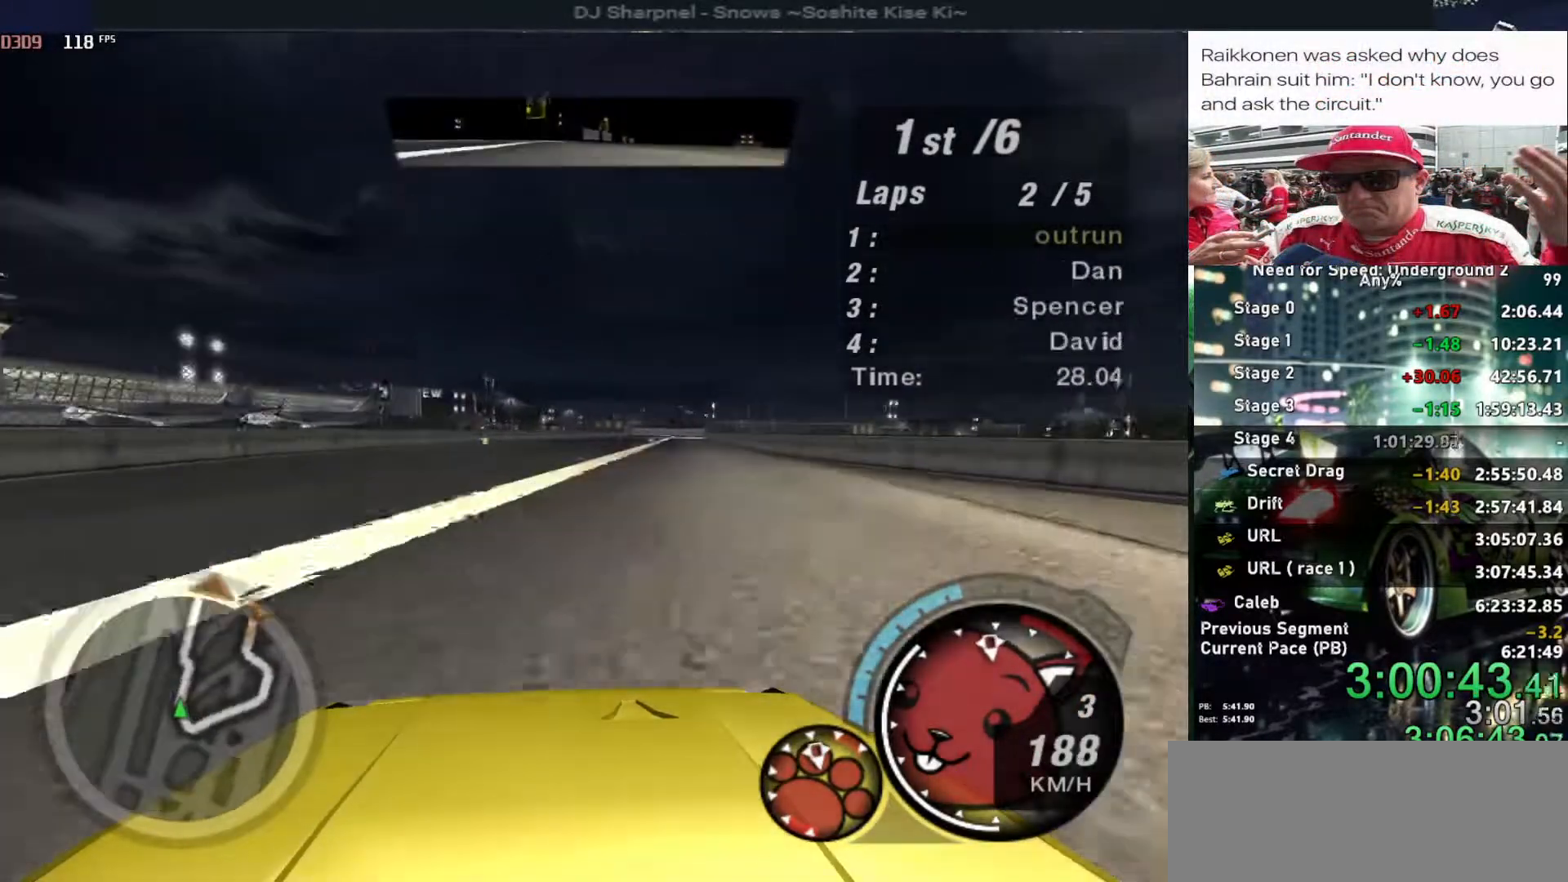
{"keys": ["up"], "events": [[434, "right", "down"], [467, "right", "up"]]}
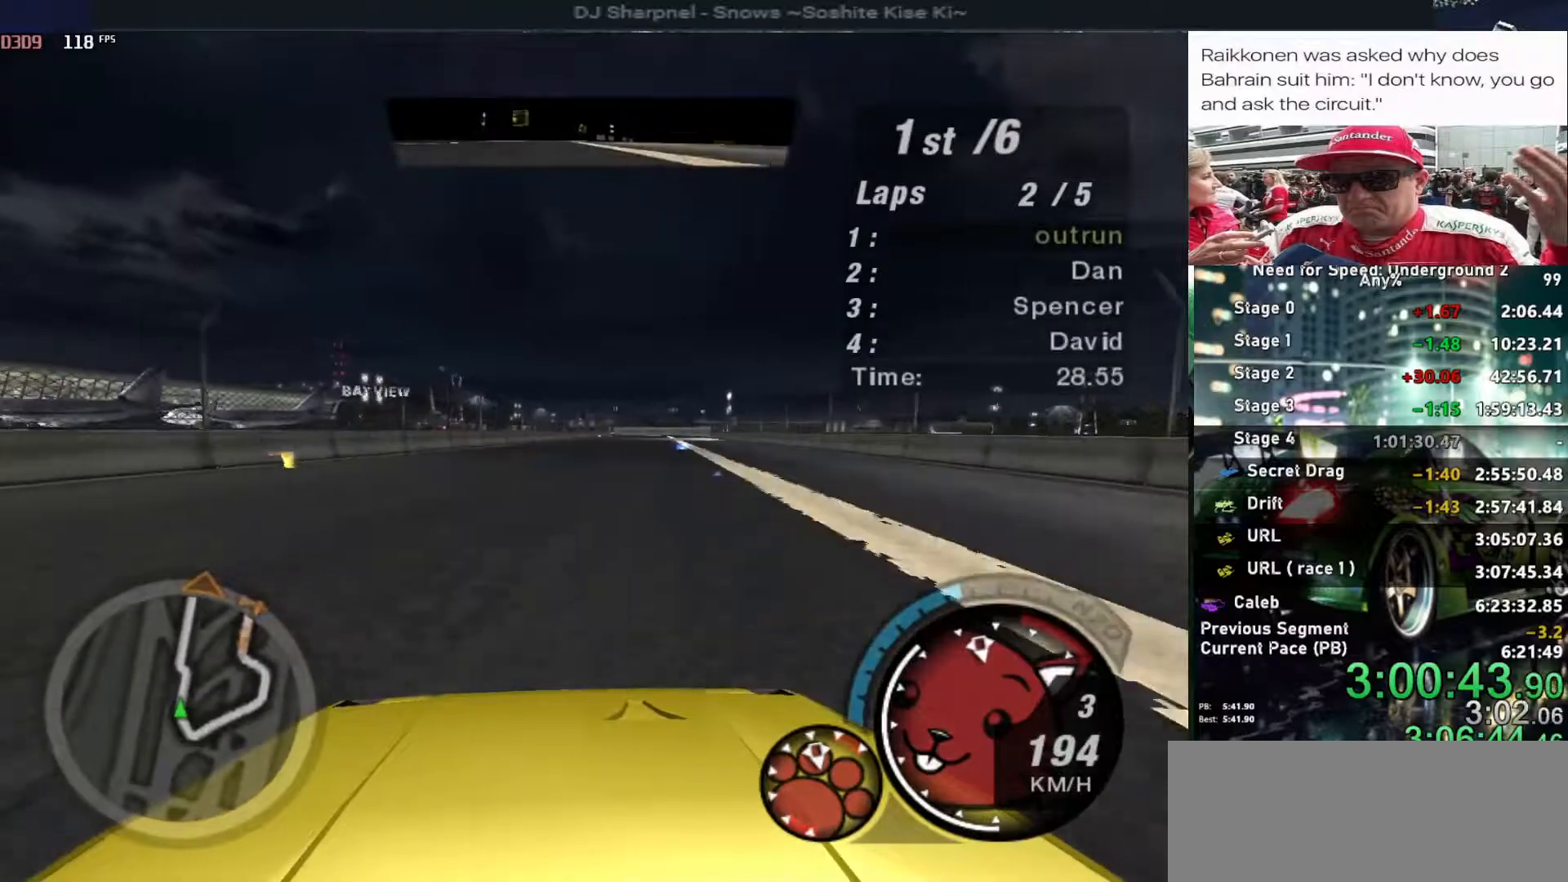
{"keys": ["up"], "events": [[334, "right", "down"], [434, "right", "up"]]}
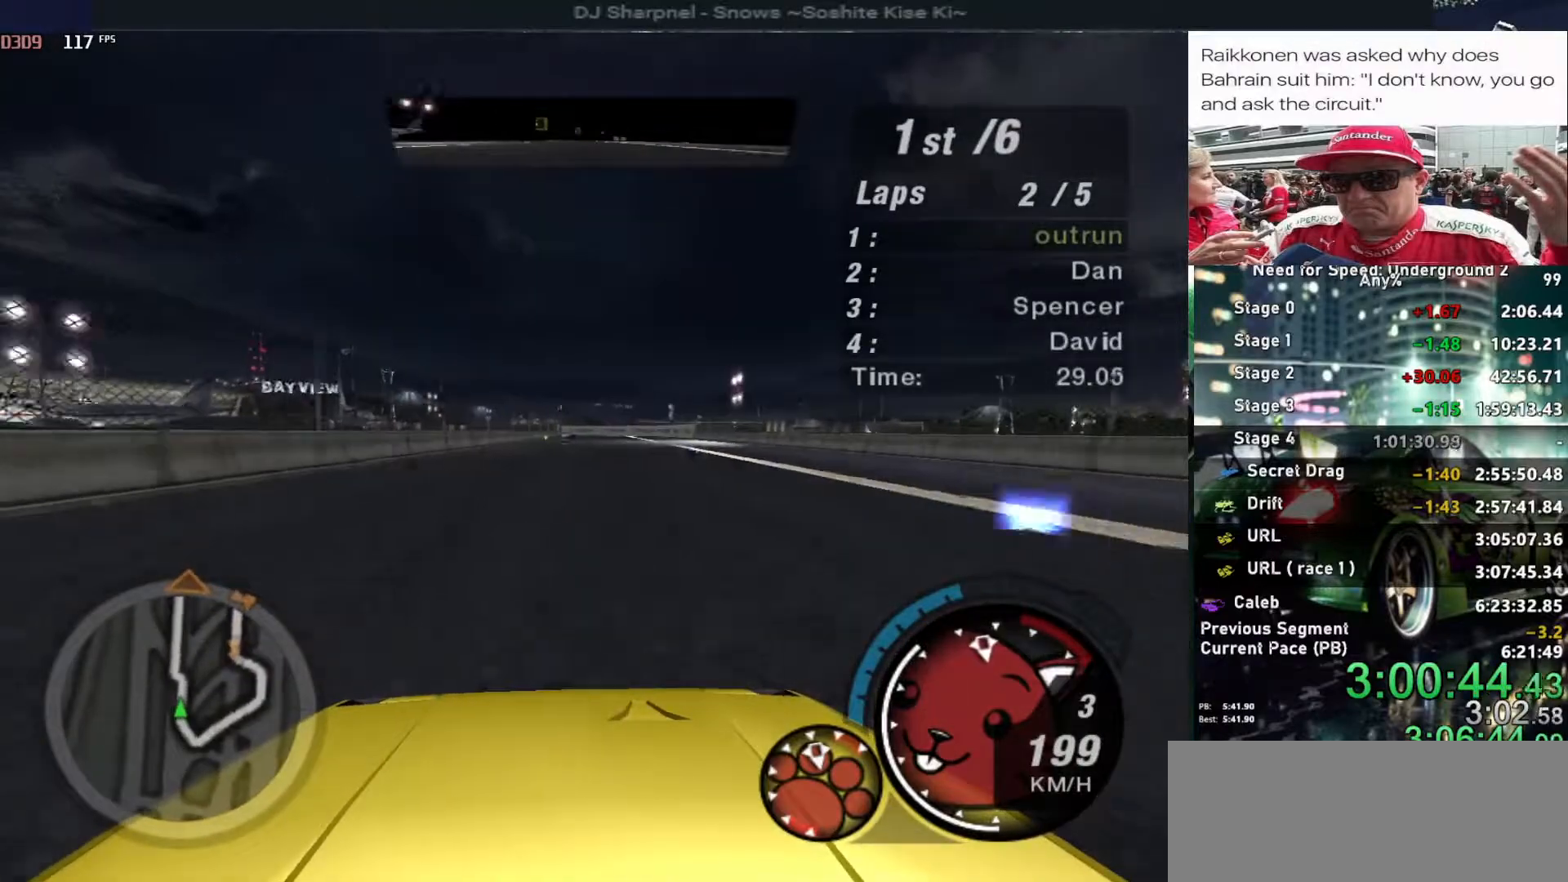
{"keys": ["up"], "events": []}
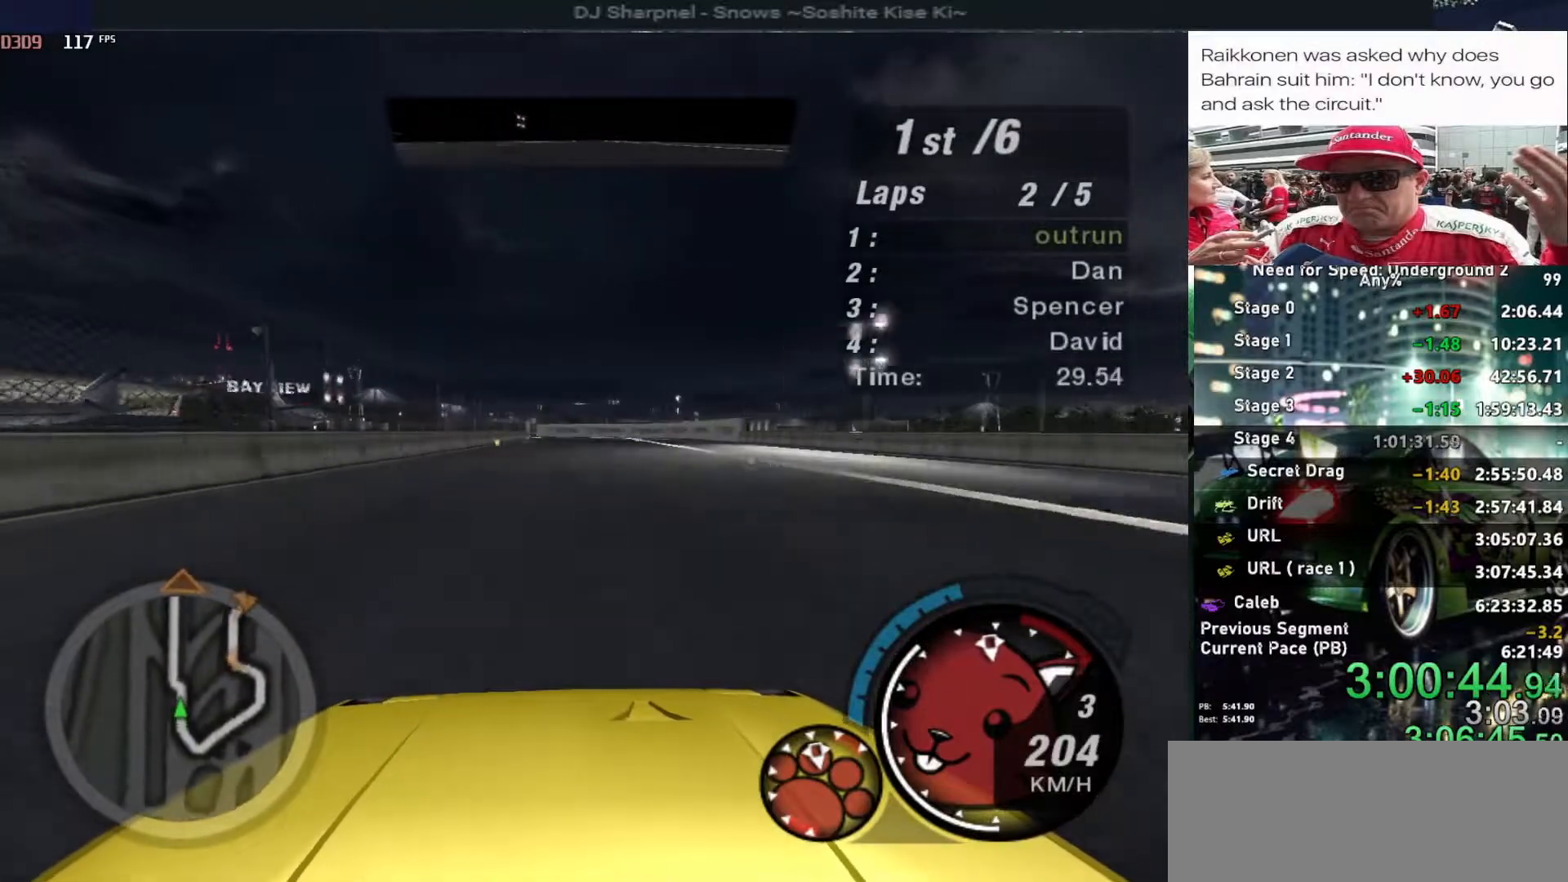
{"keys": ["up"], "events": []}
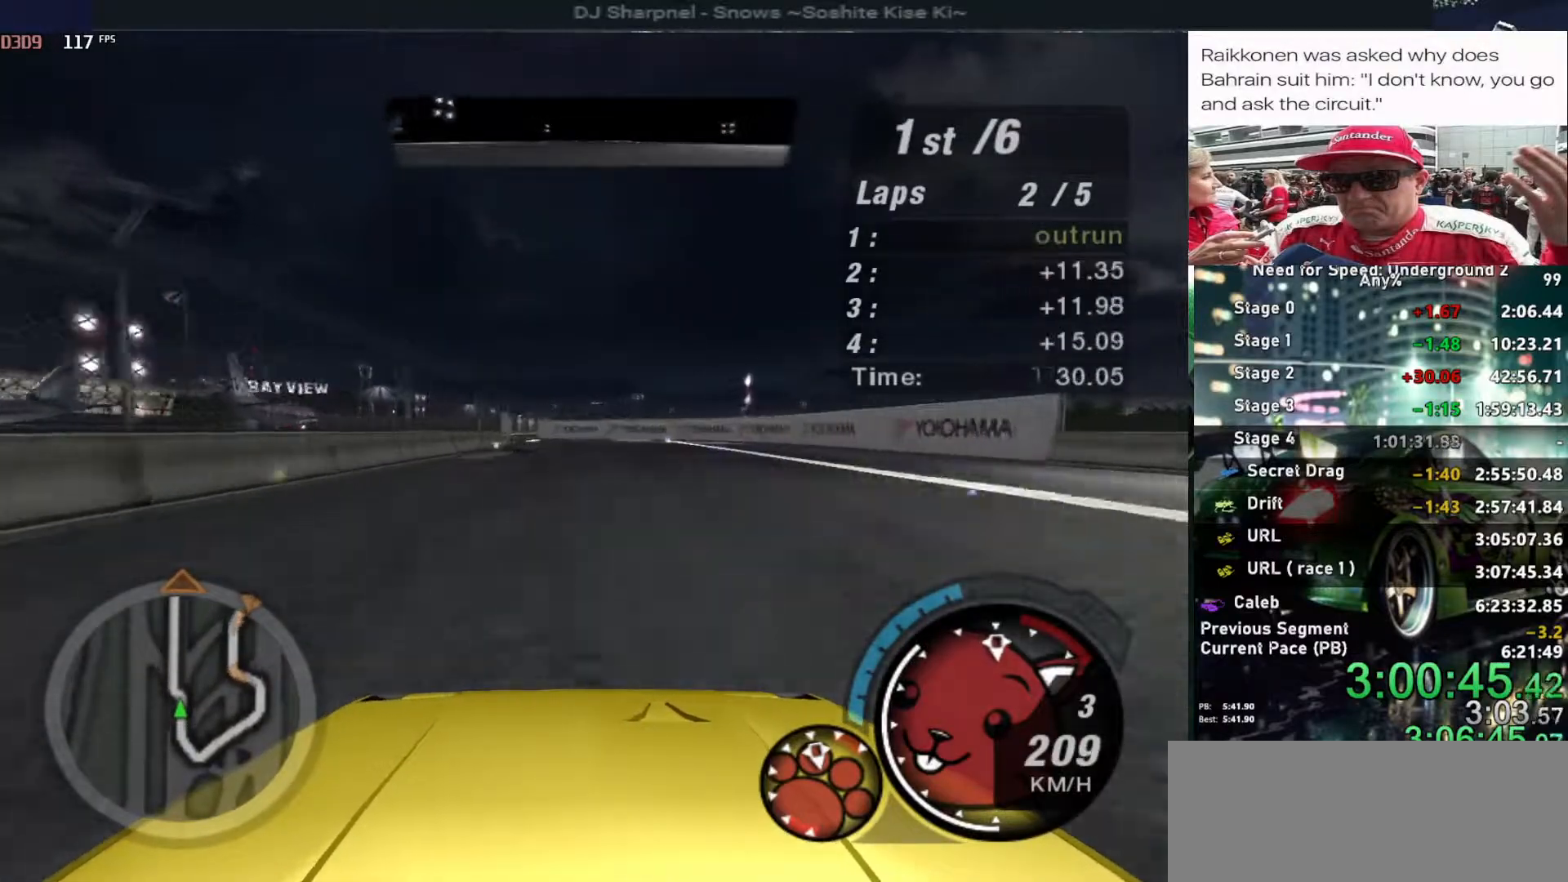
{"keys": ["up"], "events": [[150, "left", "down"], [300, "left", "up"], [384, "left", "down"], [484, "left", "up"]]}
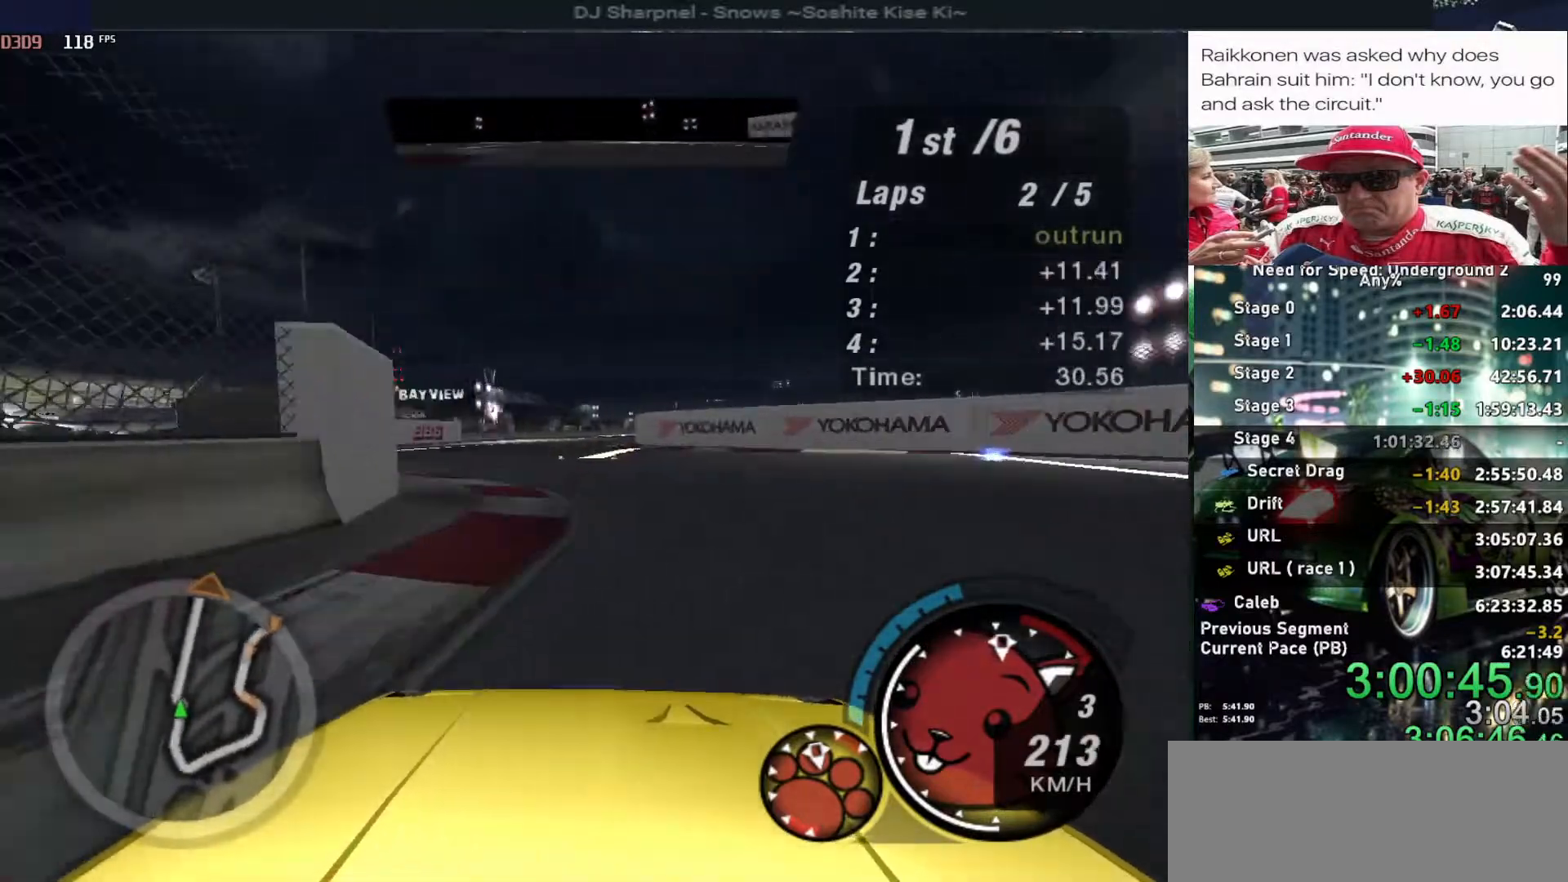
{"keys": ["up"], "events": [[167, "right", "down"], [267, "right", "up"], [400, "right", "down"], [450, "right", "up"]]}
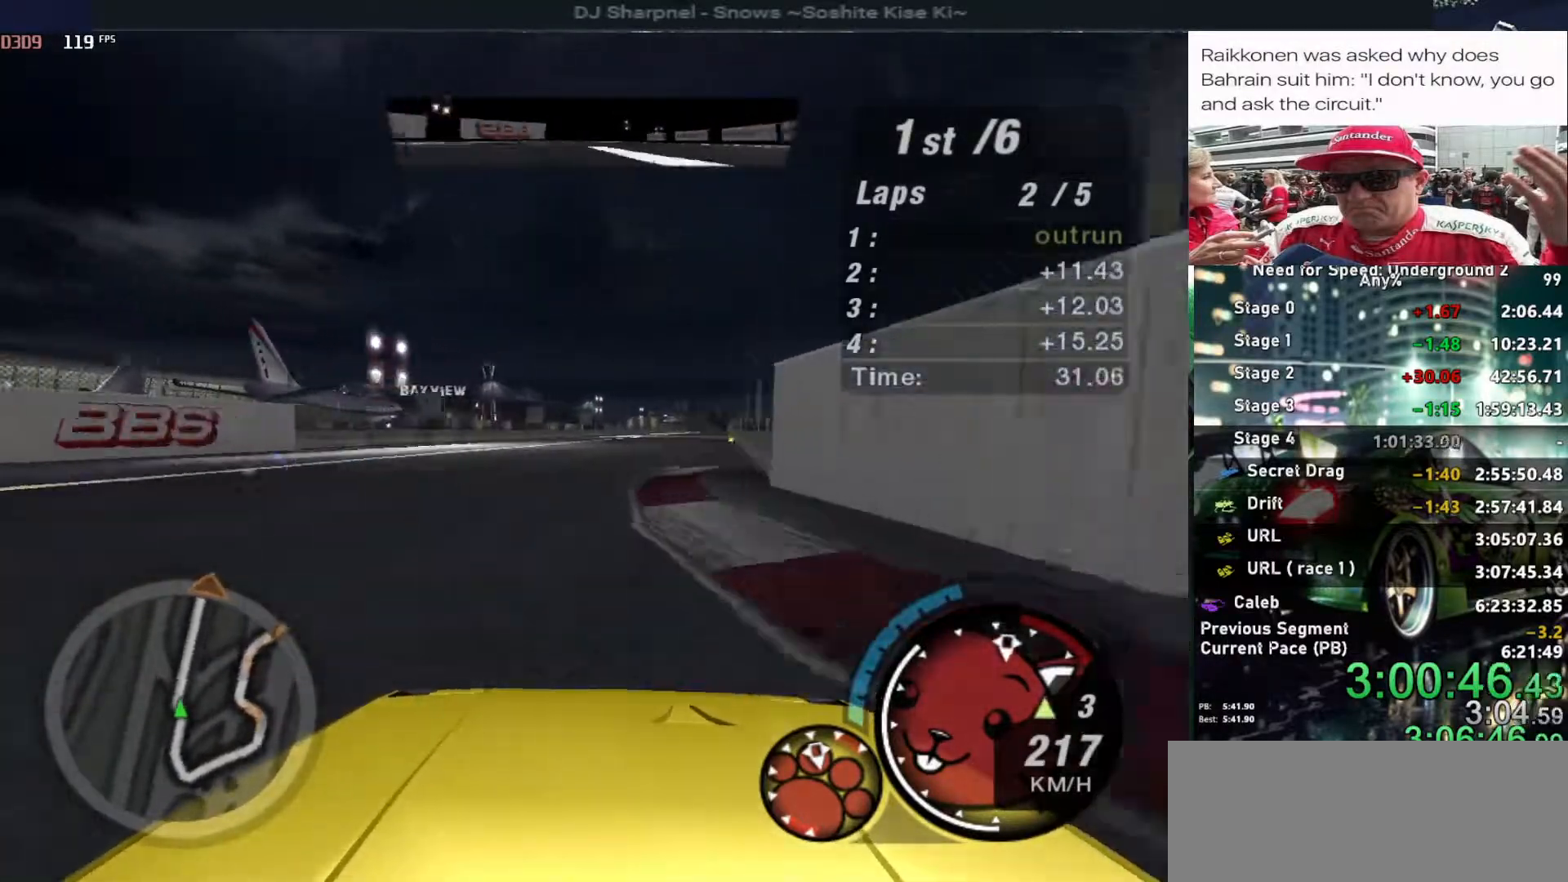
{"keys": ["up"], "events": [[134, "right", "down"], [234, "right", "up"]]}
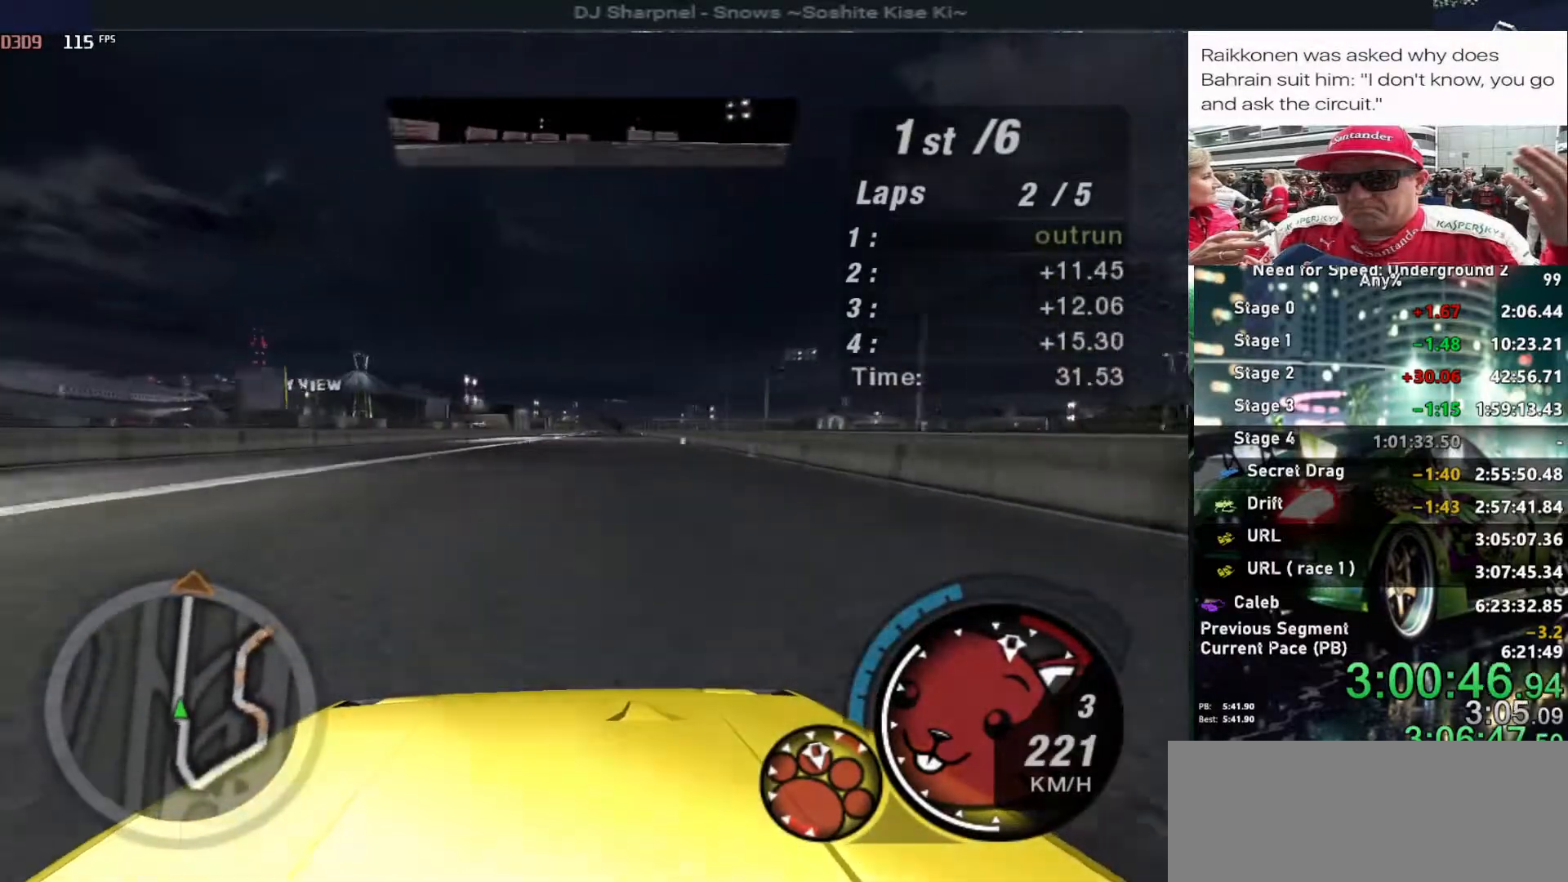
{"keys": ["up"], "events": [[434, "right", "down"], [484, "right", "up"]]}
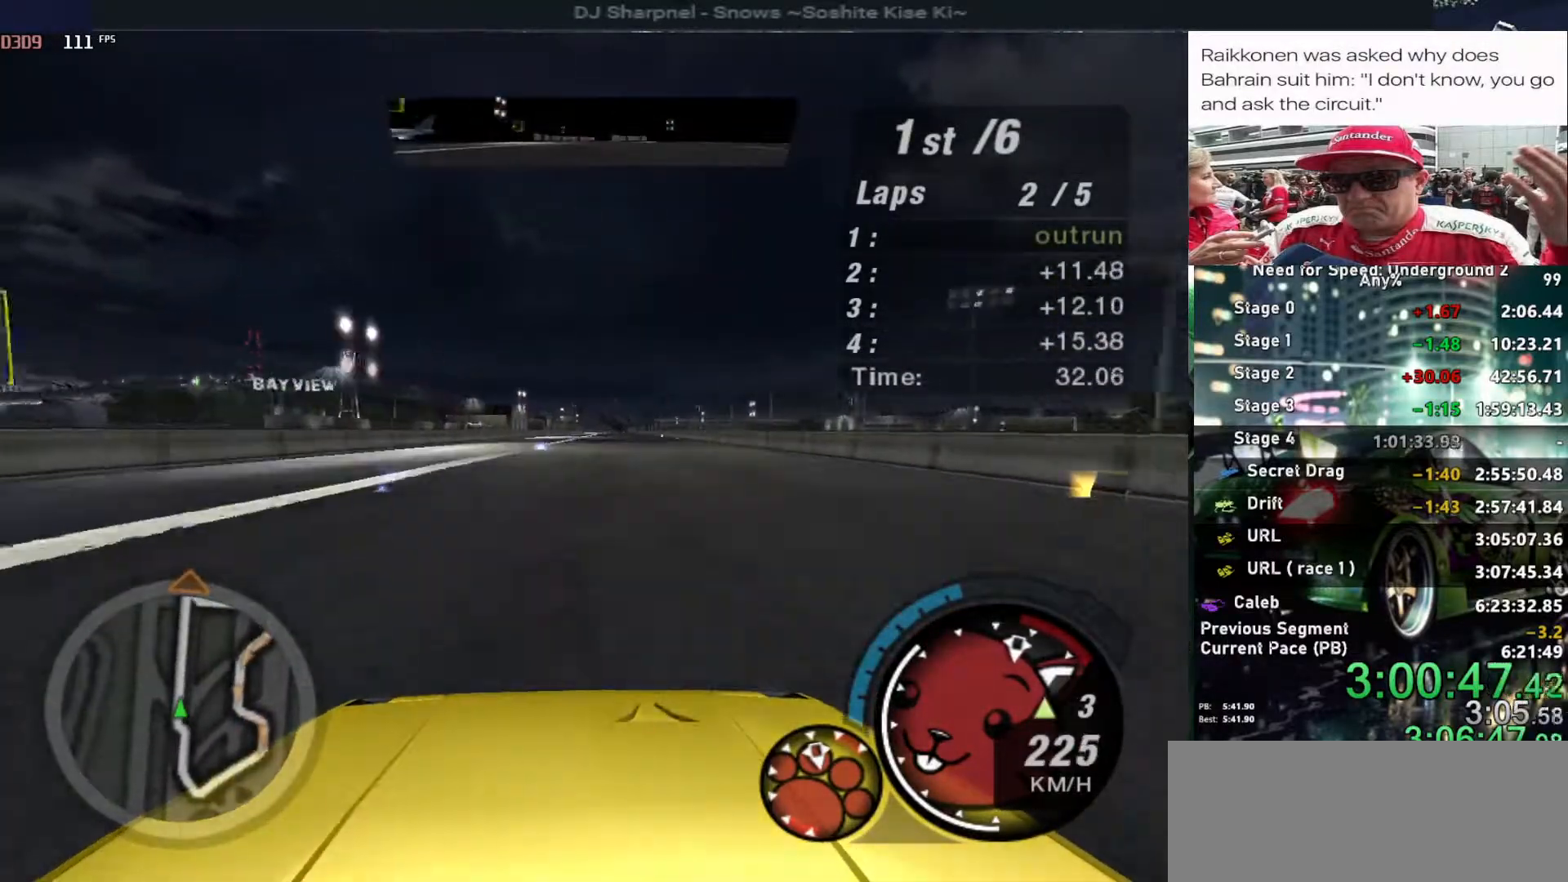
{"keys": ["up"], "events": []}
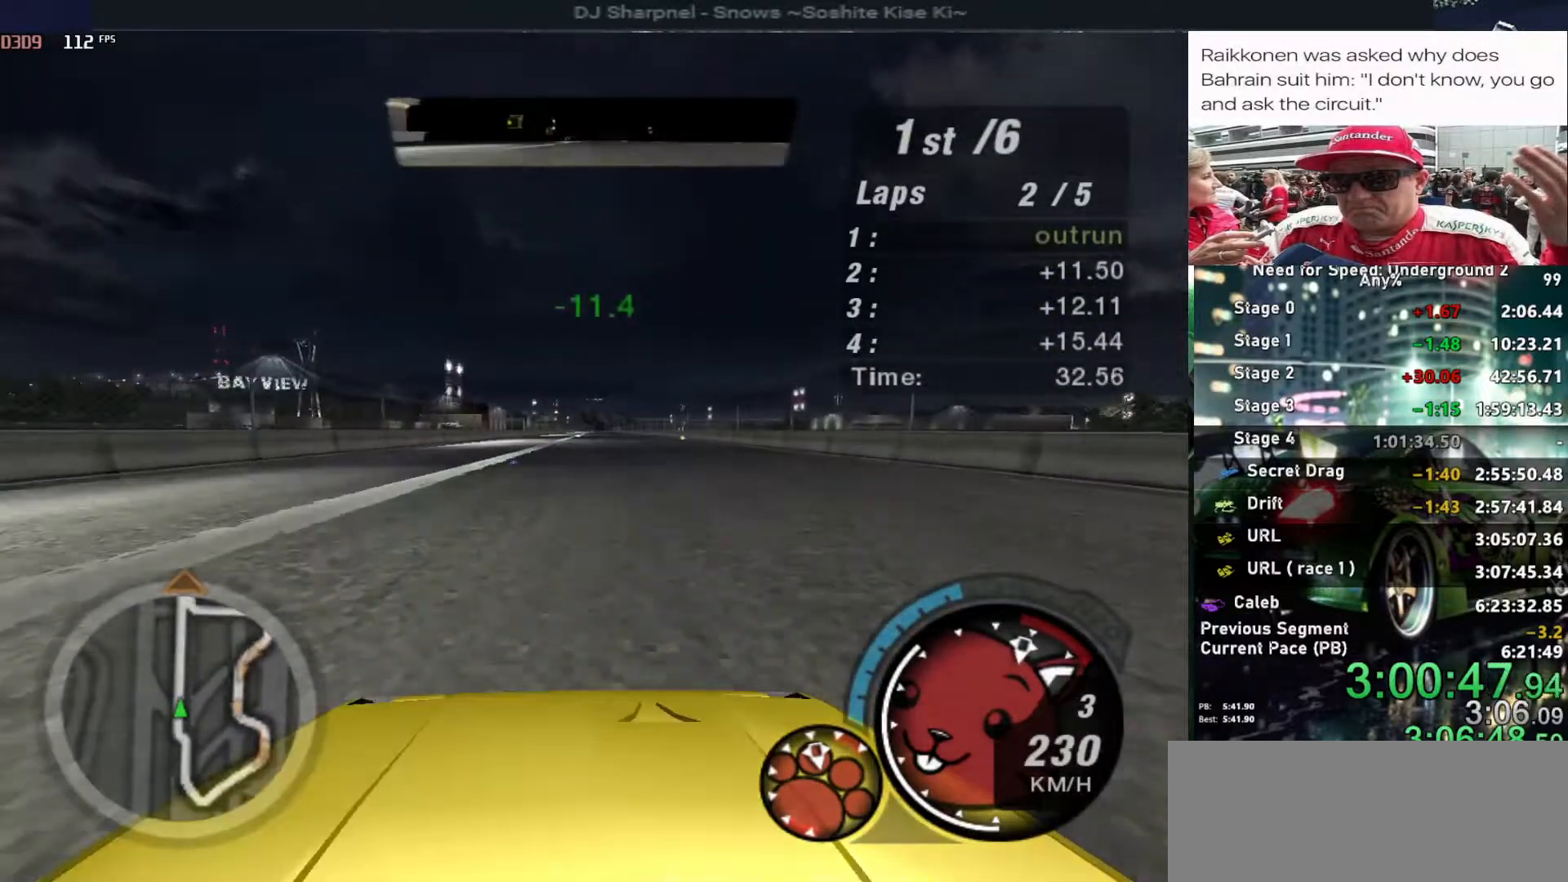
{"keys": ["up"], "events": [[417, "shift", "down"], [467, "shift", "up"]]}
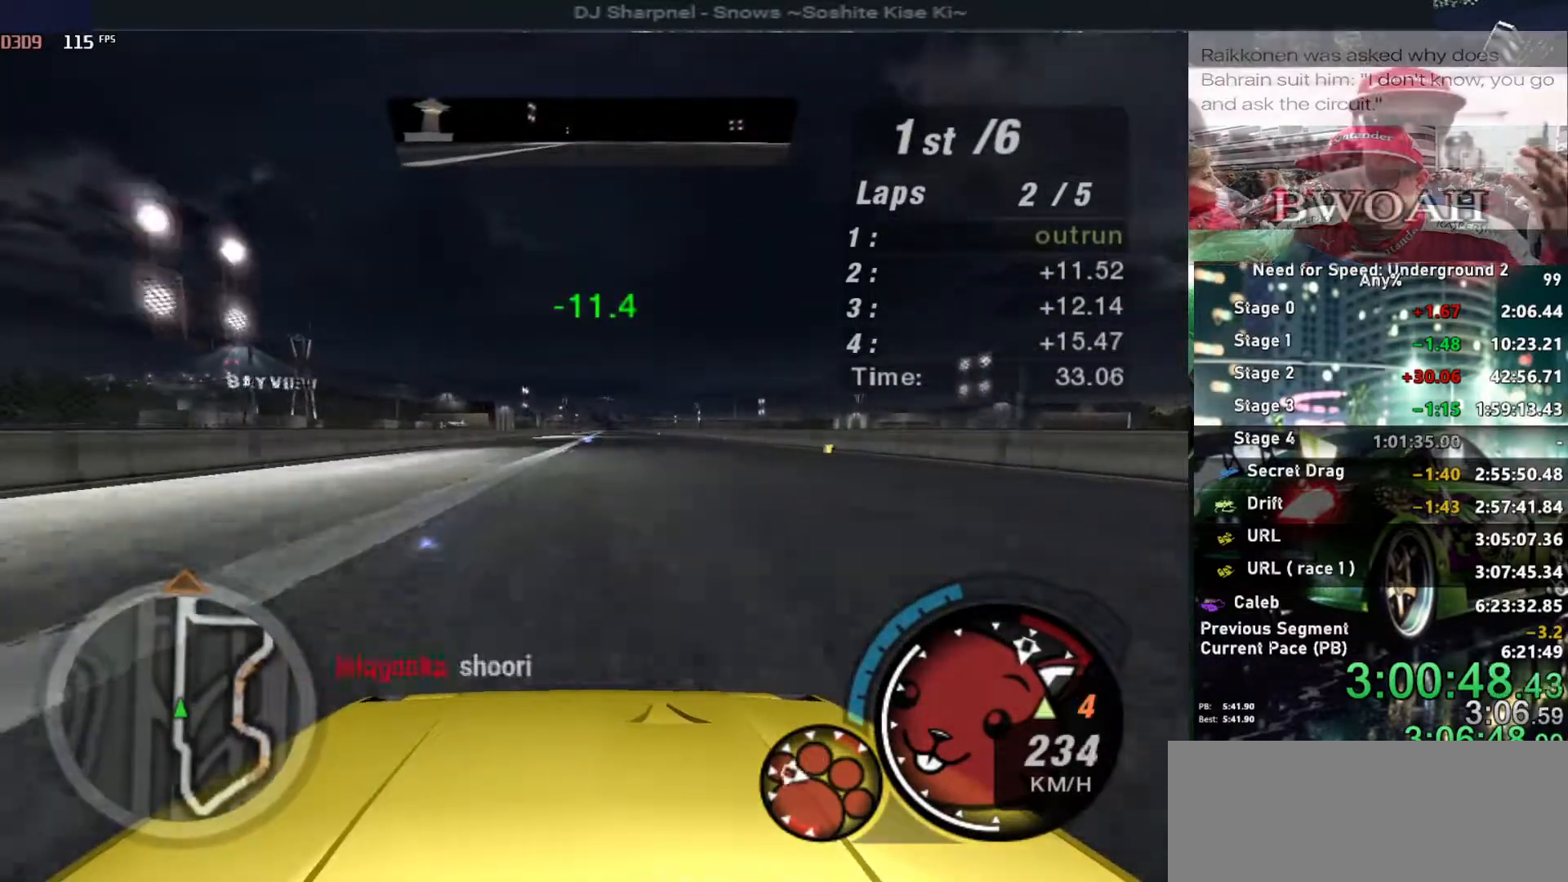
{"keys": ["up"], "events": []}
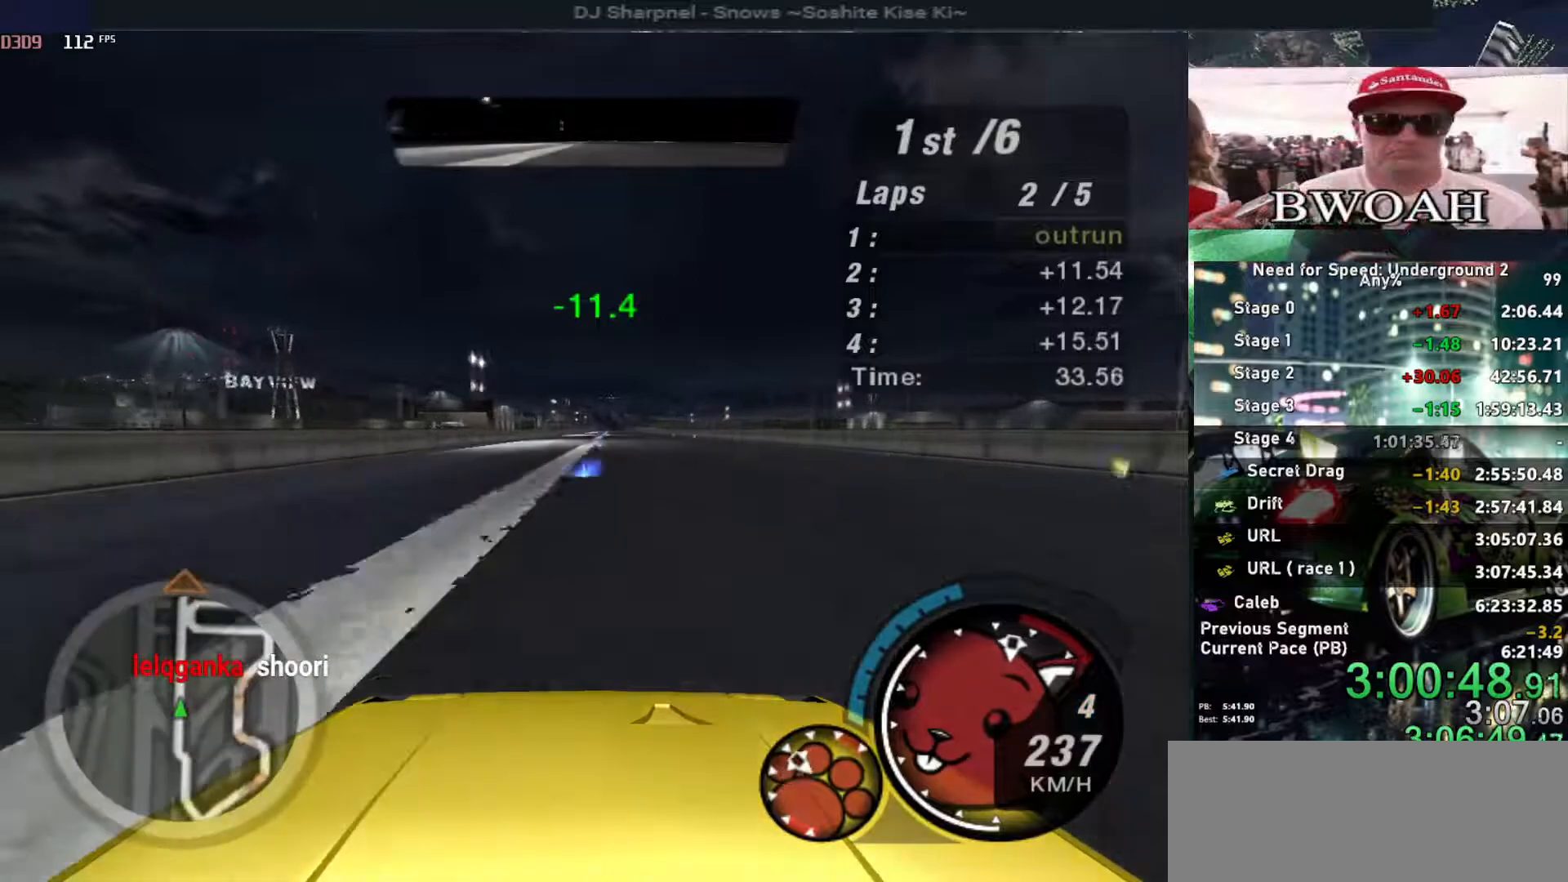
{"keys": ["up"], "events": []}
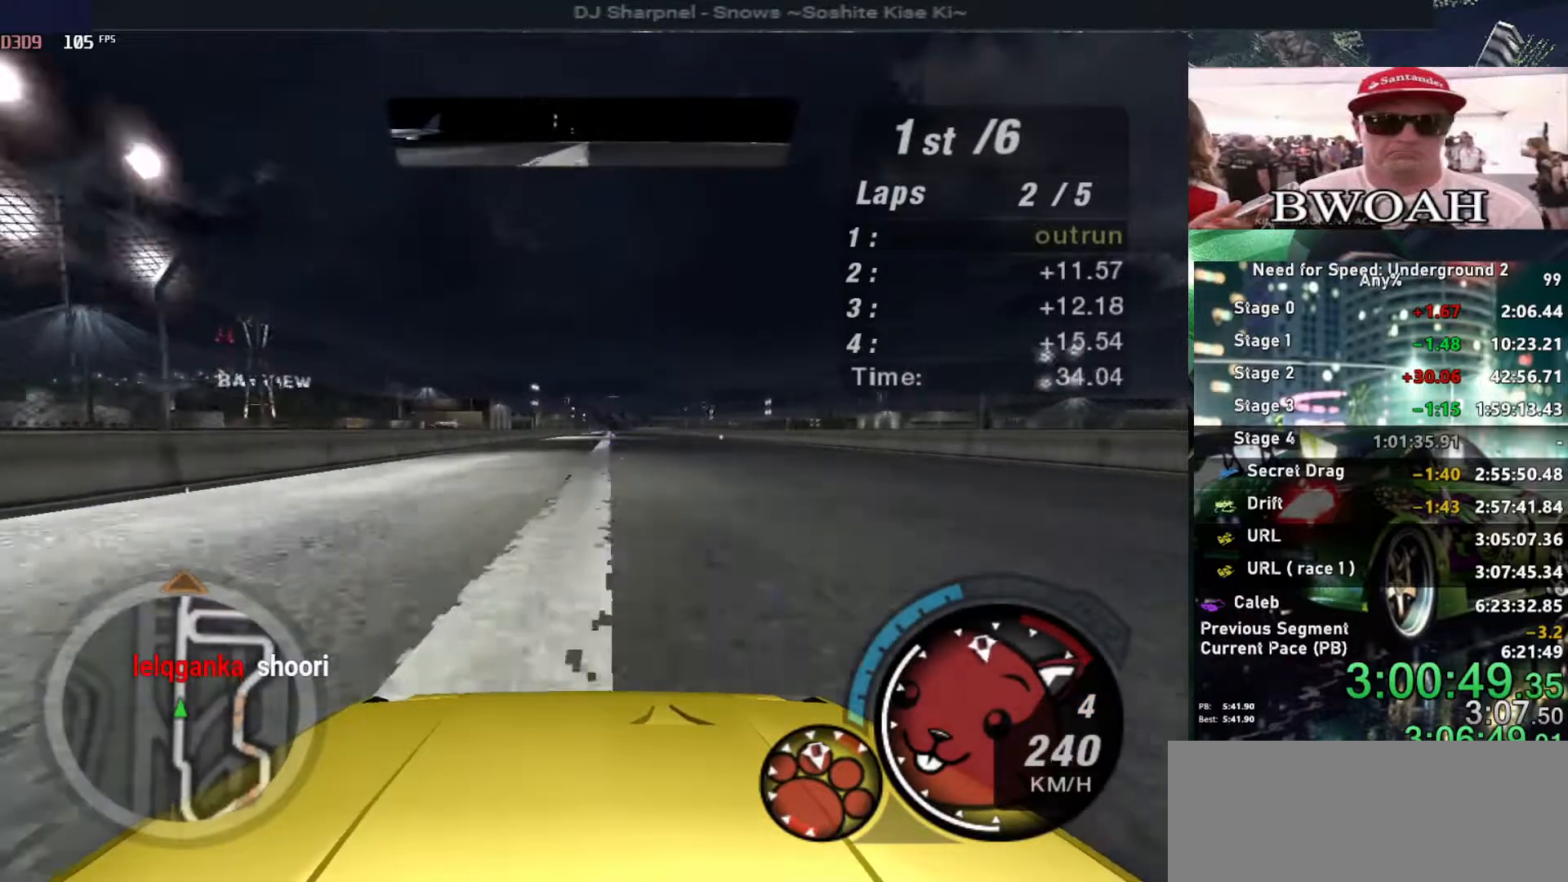
{"keys": ["up"], "events": []}
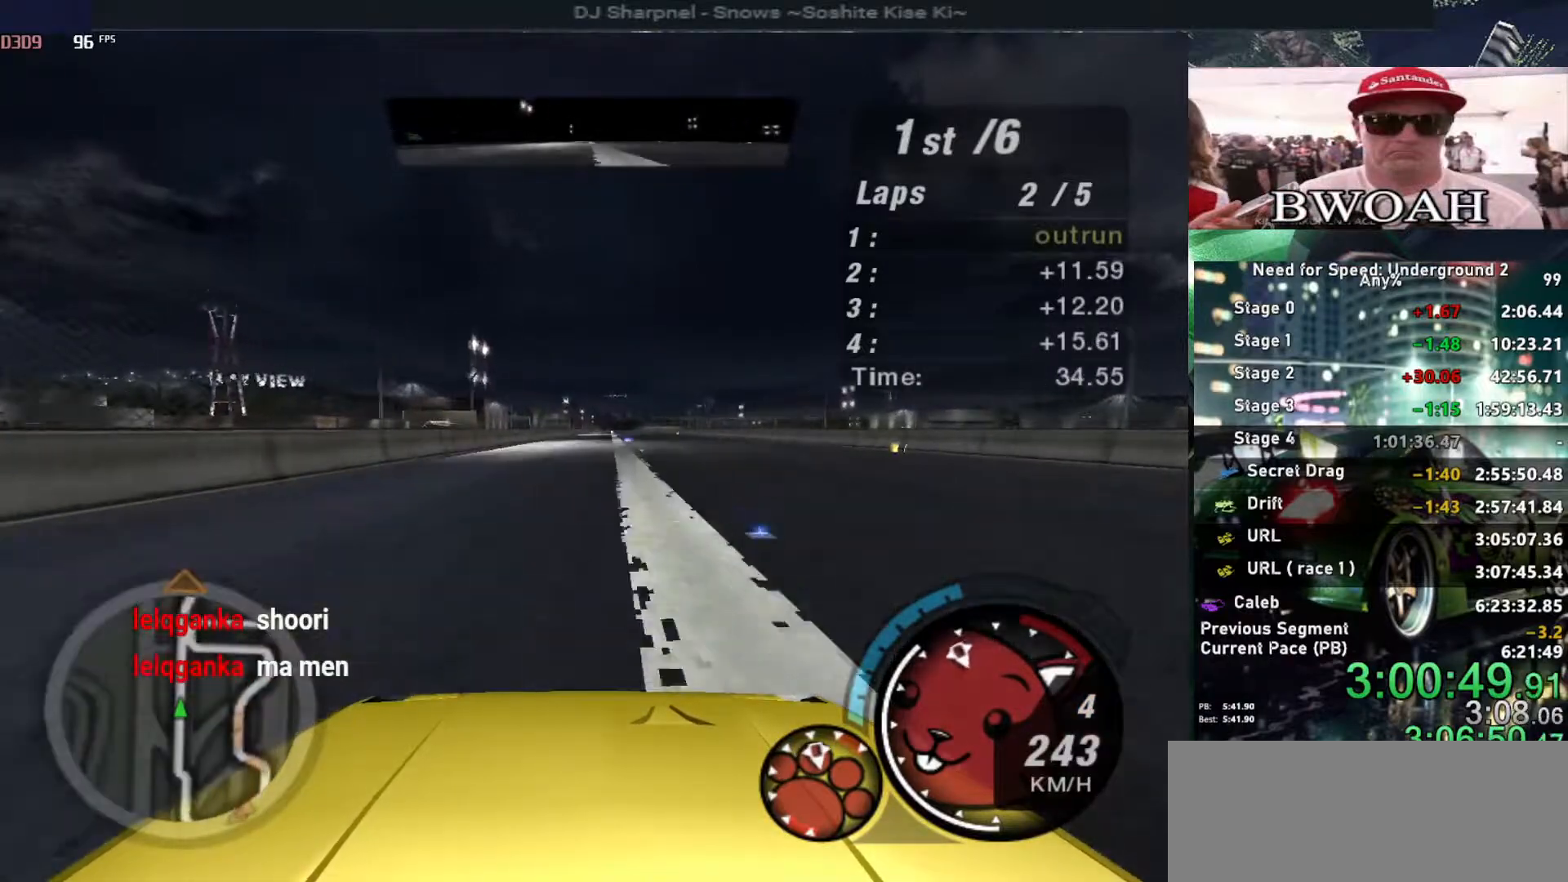
{"keys": ["up"], "events": [[17, "right", "down"], [50, "right", "up"]]}
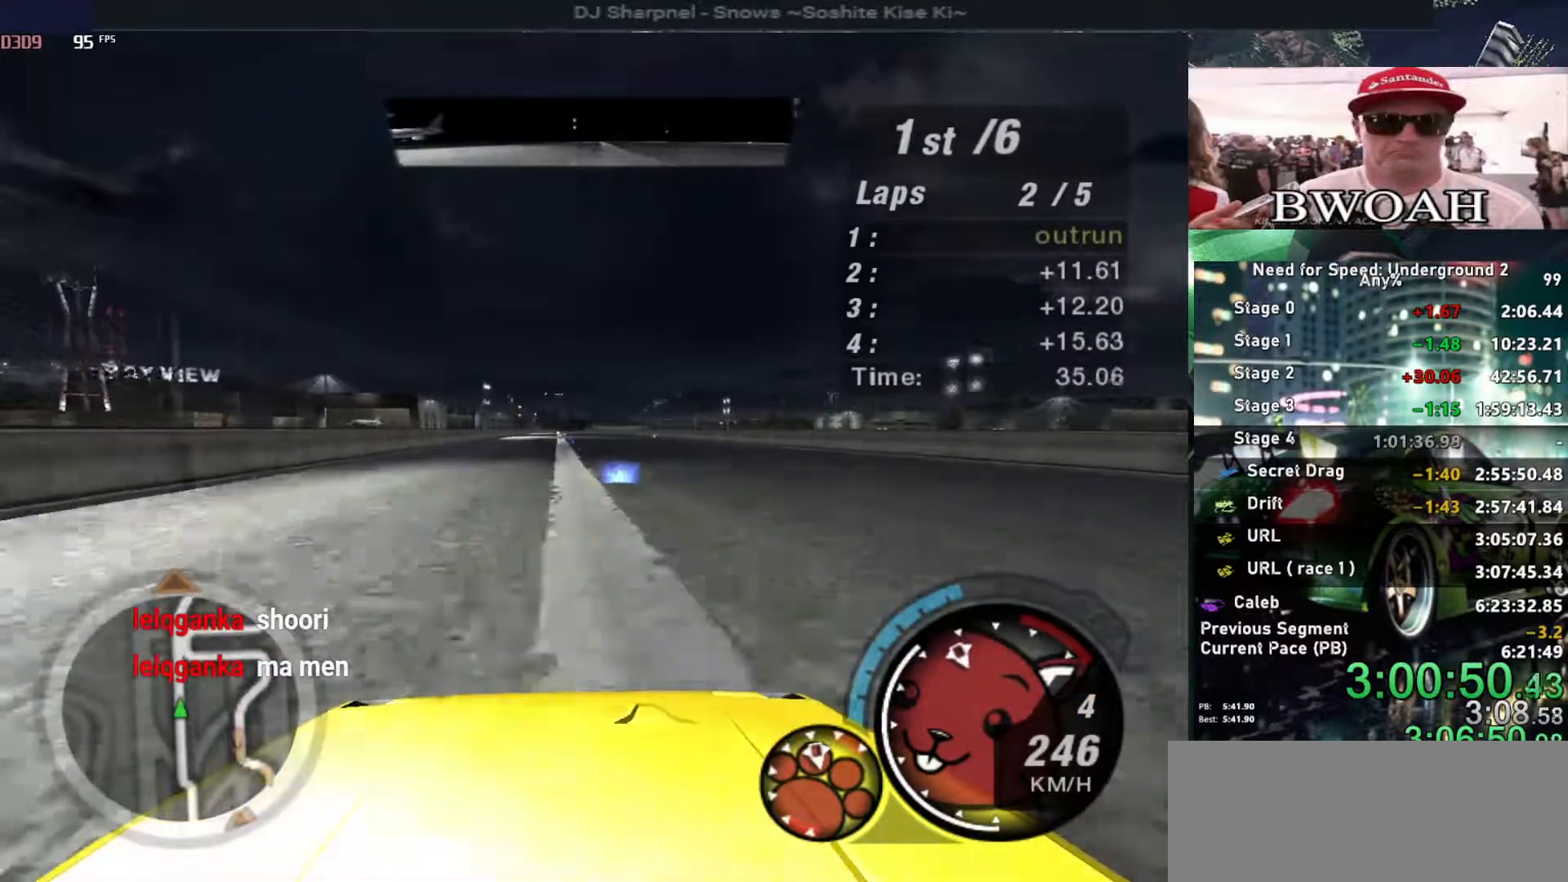
{"keys": ["up"], "events": []}
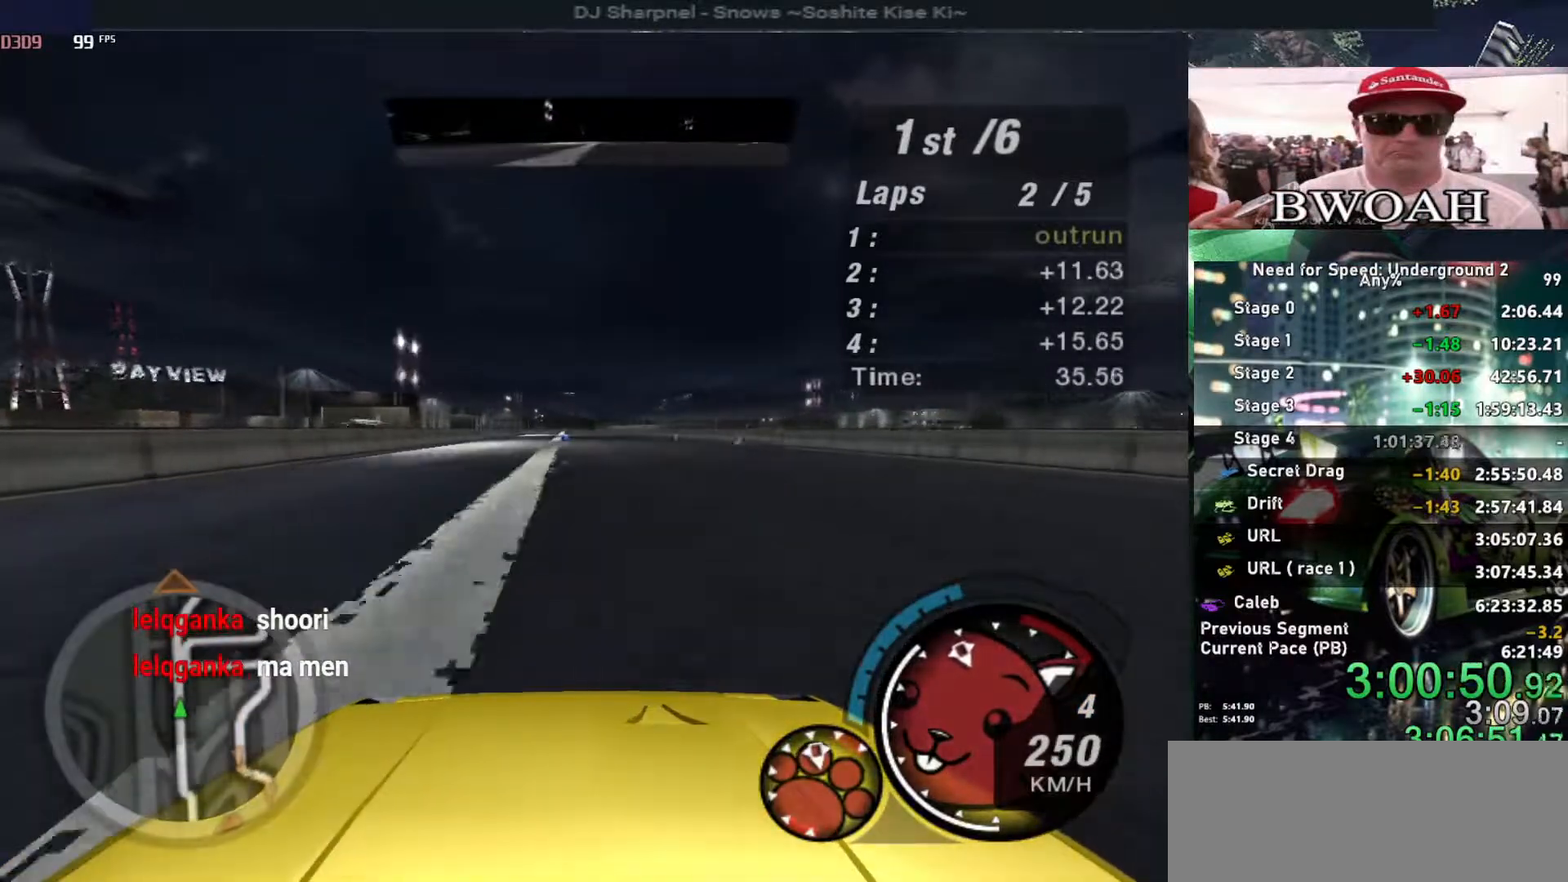
{"keys": ["up"], "events": []}
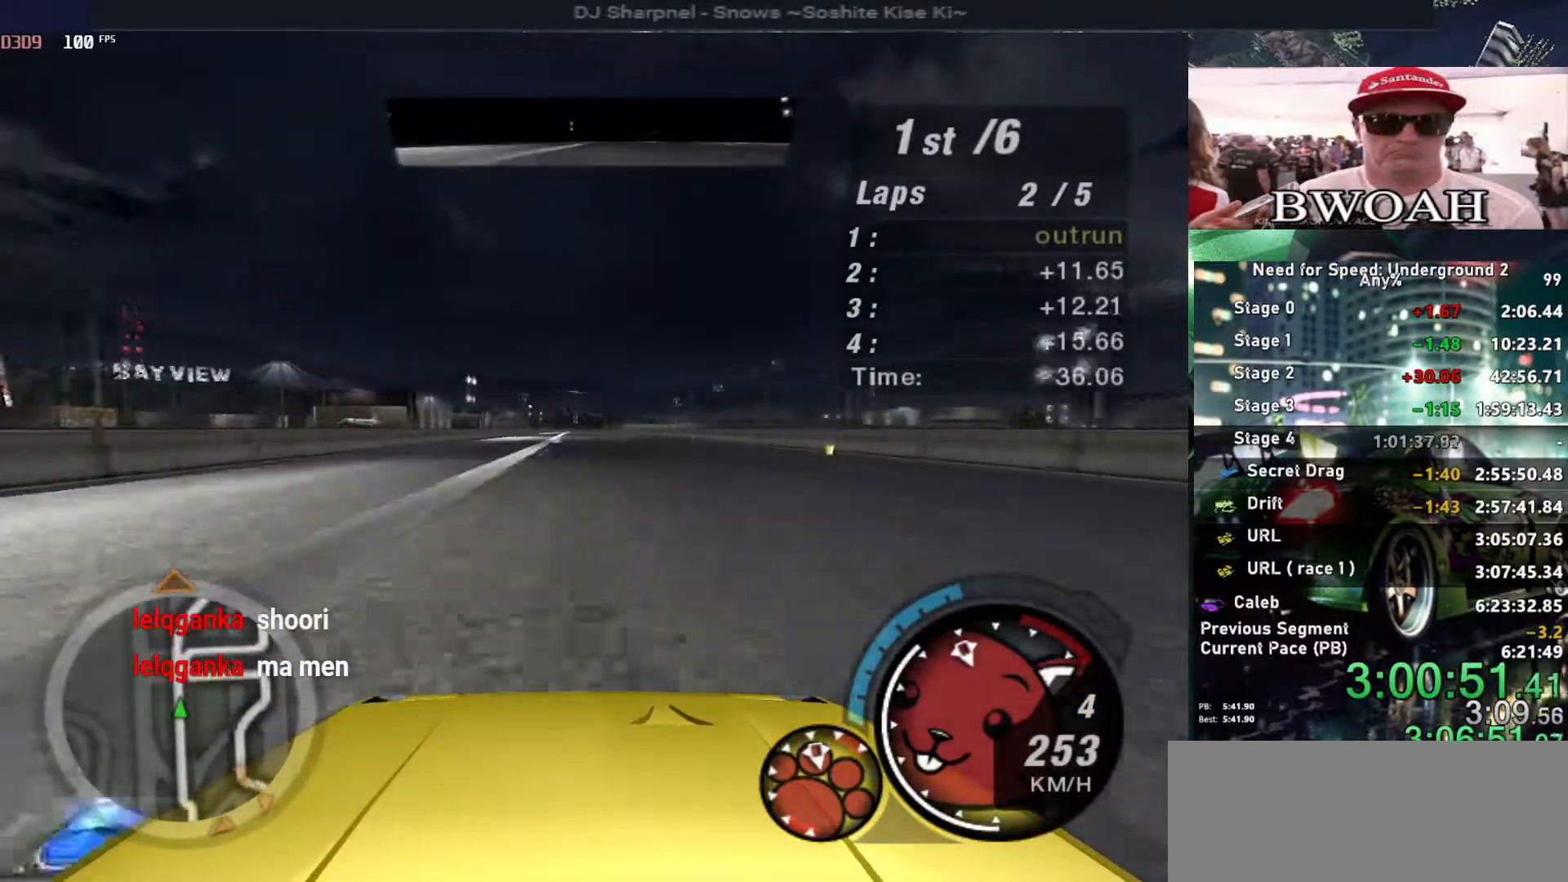
{"keys": ["up"], "events": [[434, "left", "down"], [484, "left", "up"]]}
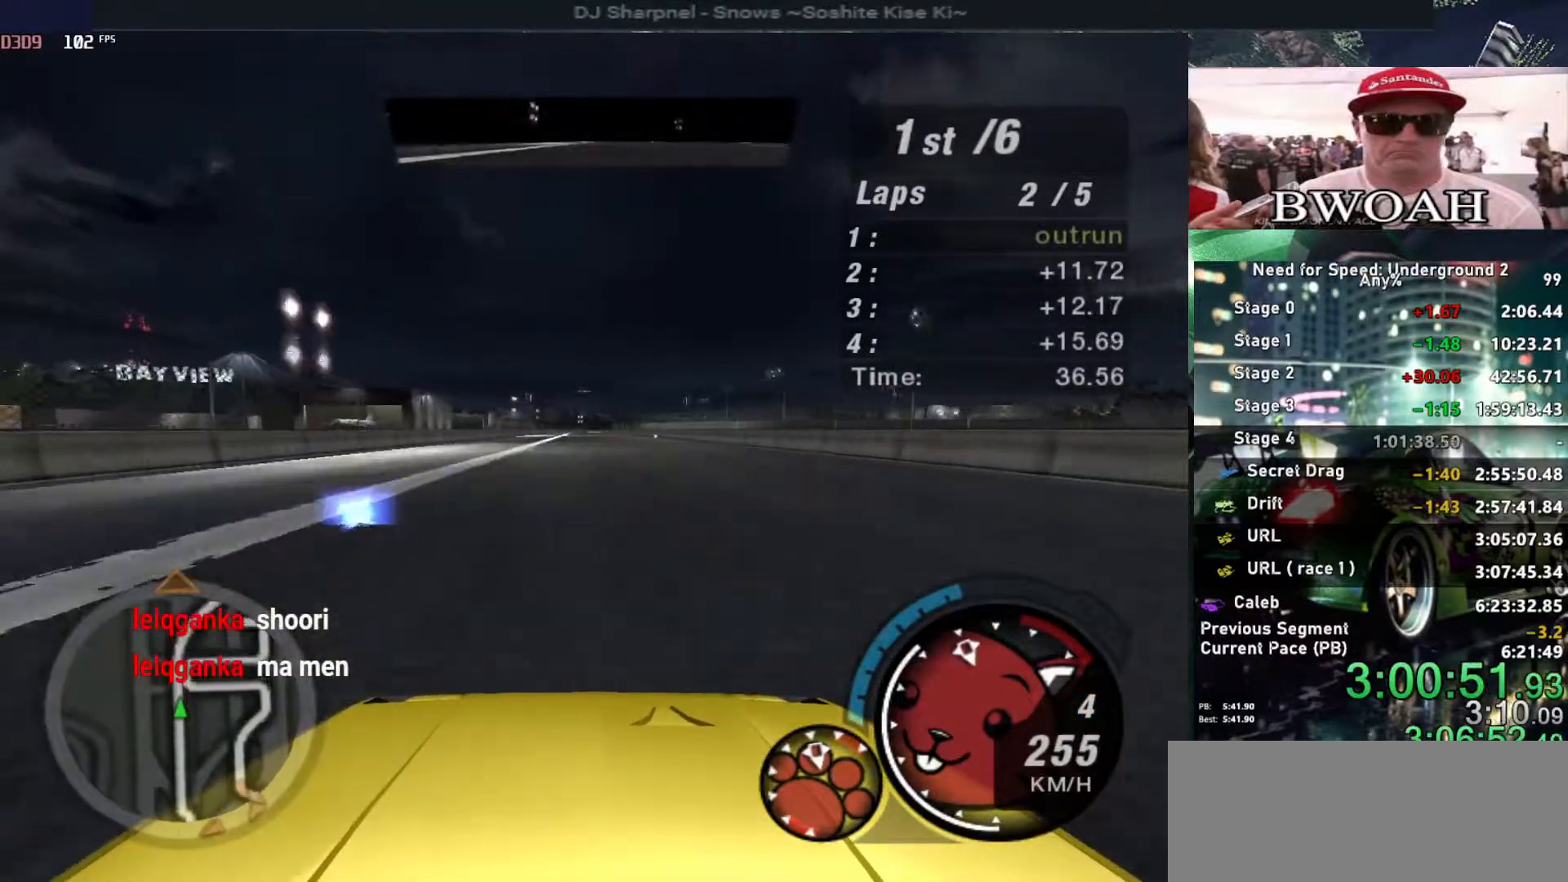
{"keys": ["up"], "events": []}
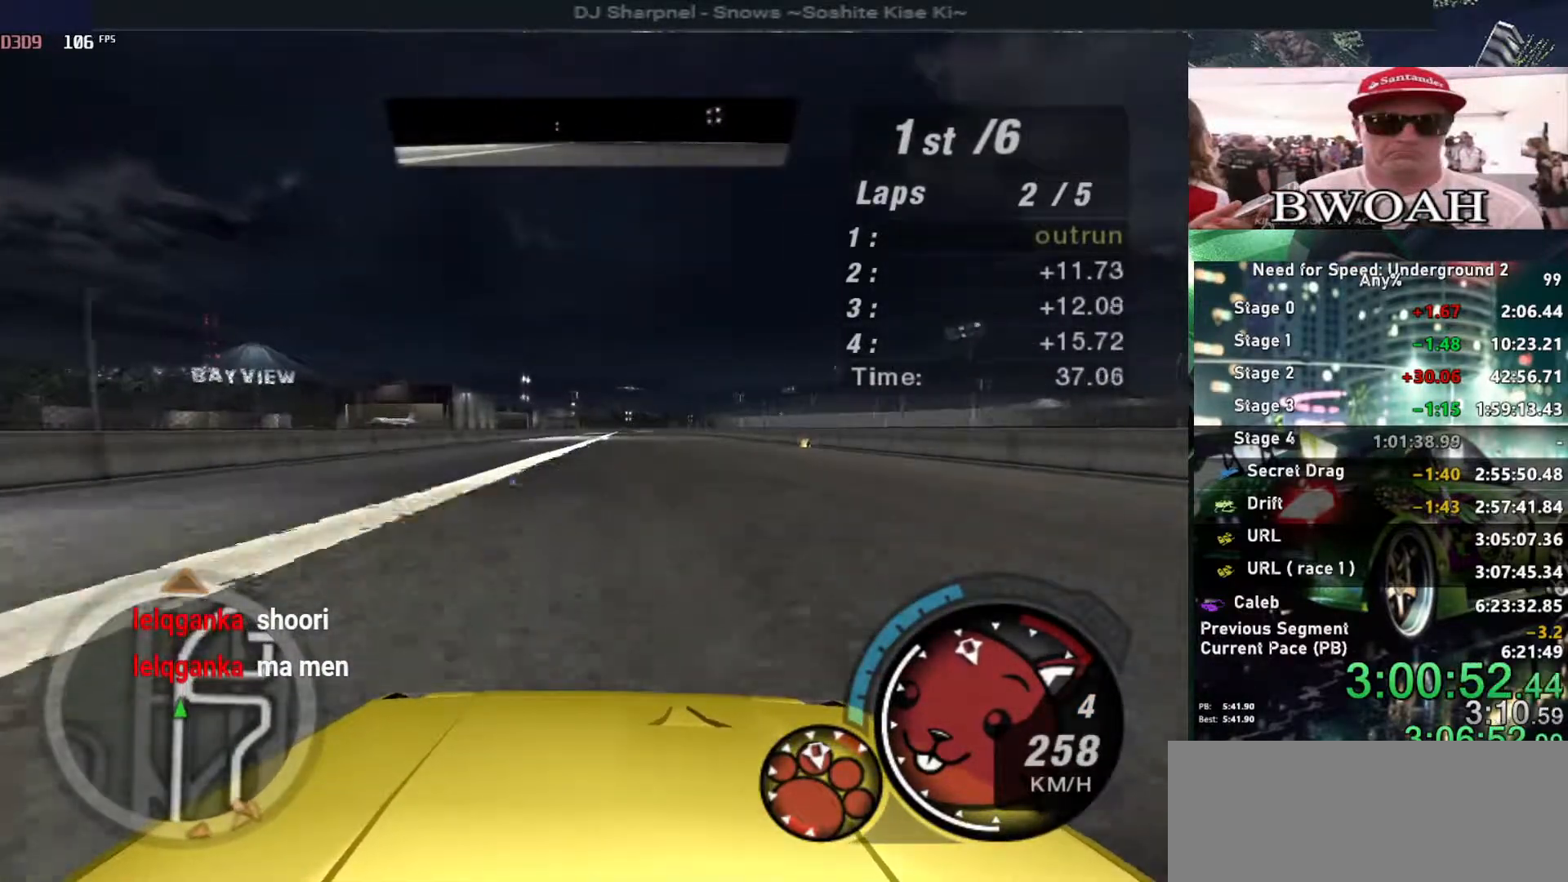
{"keys": ["up"], "events": []}